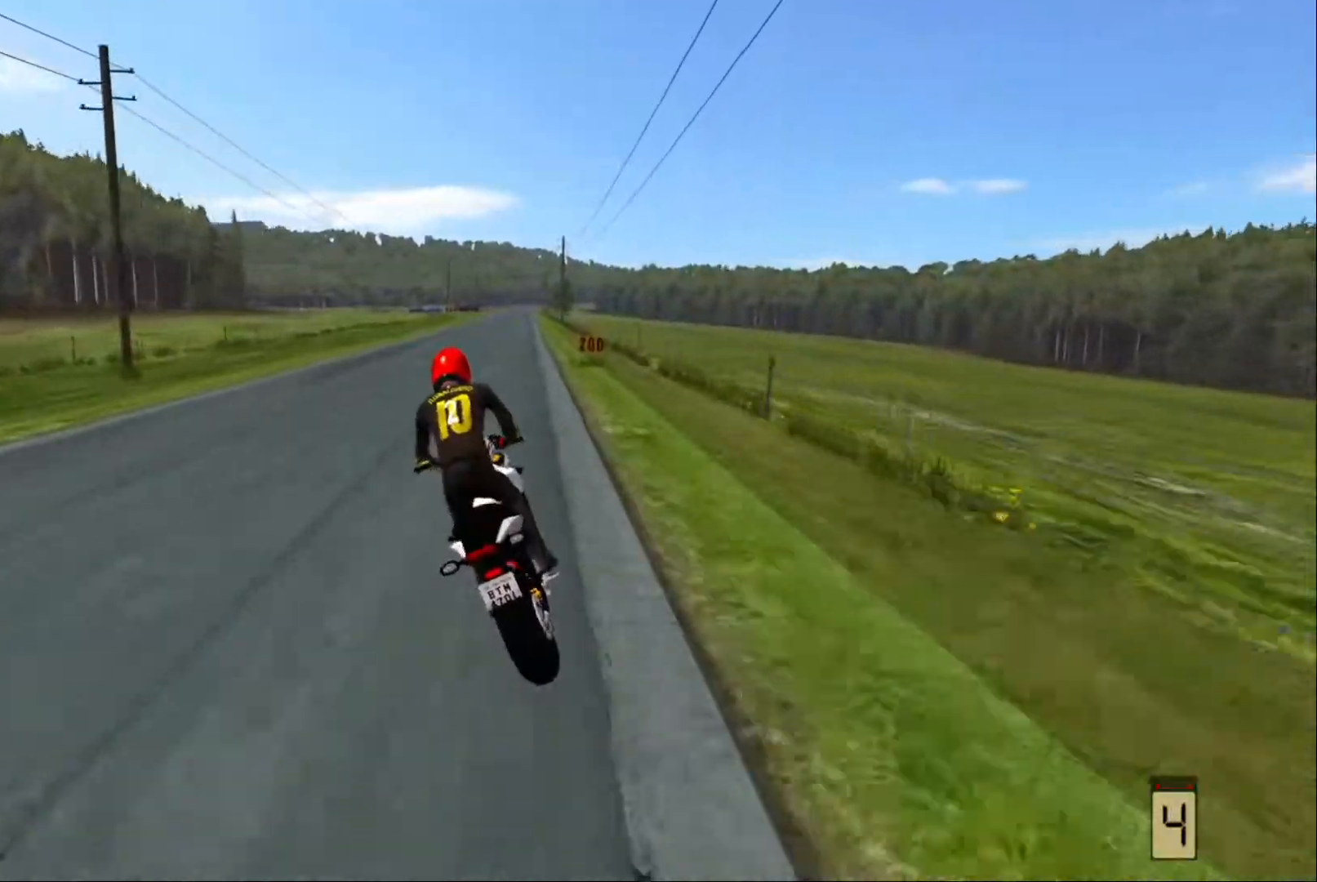
Gameplay with a controller (Xbox layout); each line is a JSON object with the inputs held at the frame after it. "events" lists button and stick changes between this image and that frame as [ms after this image, input, new state], when the widget could be followed in between.
{"buttons": [], "left_stick": "center", "right_stick": "center", "events": [[117, "left_stick", "right"], [250, "left_stick", "center"], [367, "R2", "up"]]}
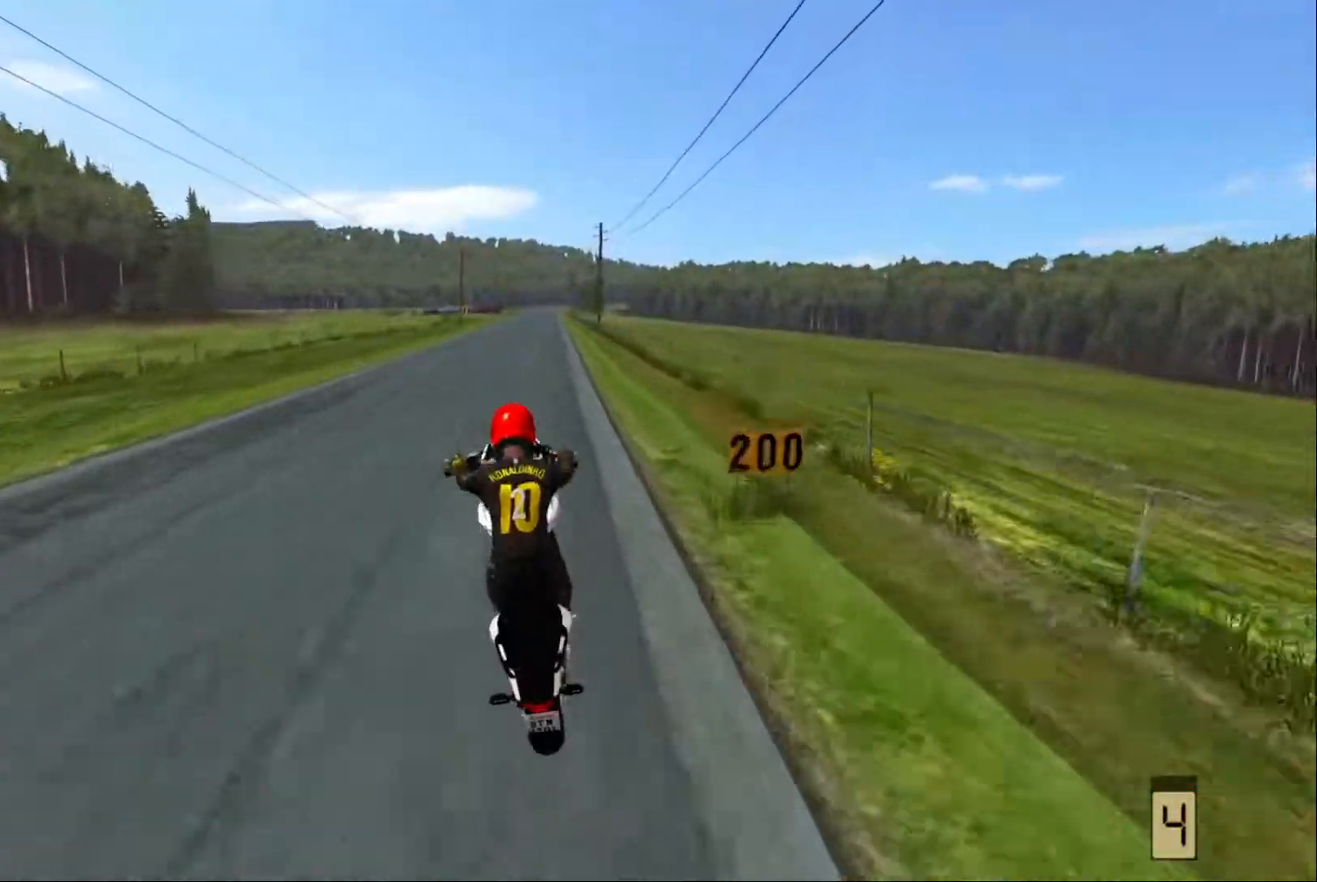
{"buttons": [], "left_stick": "center", "right_stick": "center", "events": []}
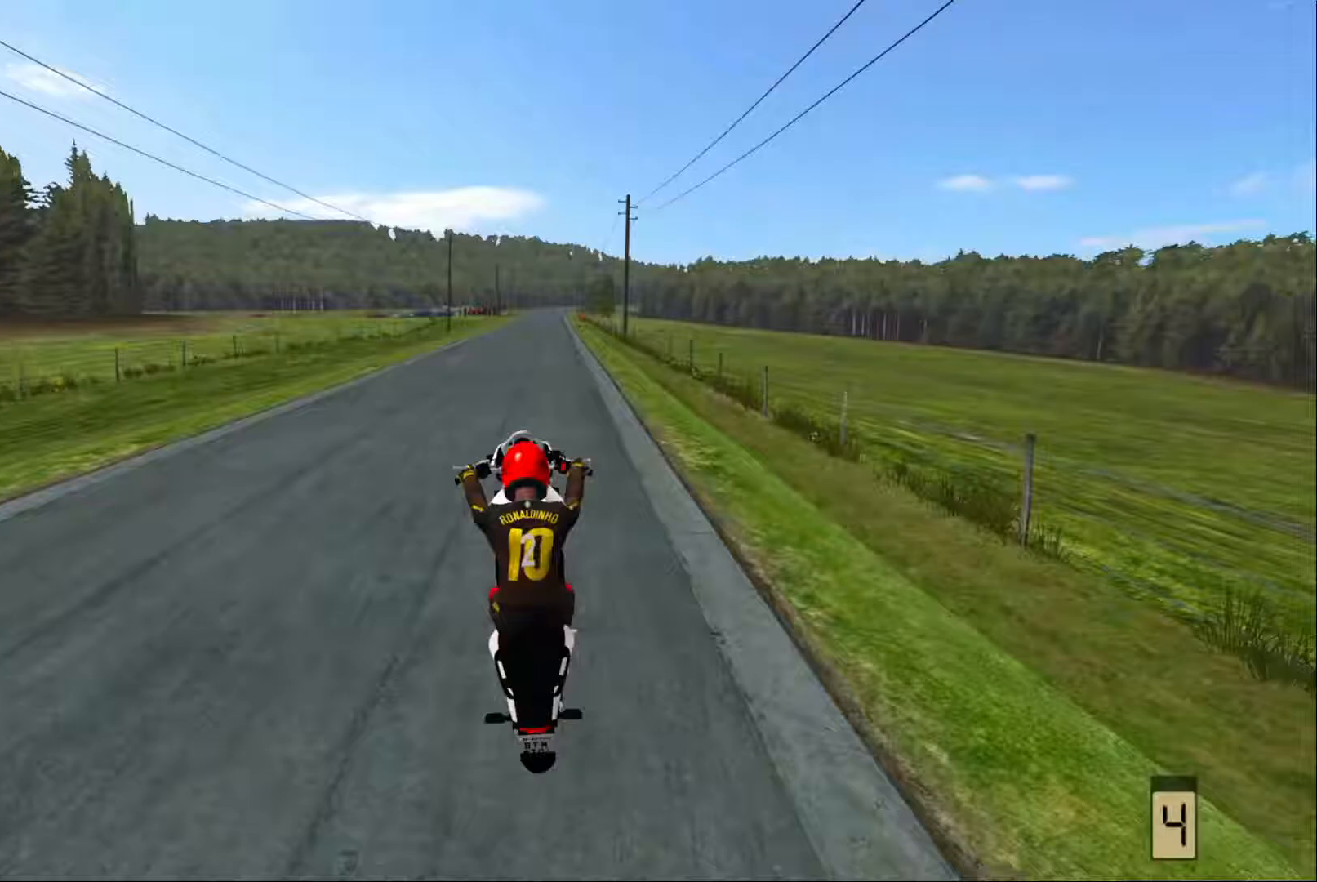
{"buttons": ["R2"], "left_stick": "center", "right_stick": "center", "events": [[17, "R2", "down"], [233, "R2", "up"], [383, "R2", "down"]]}
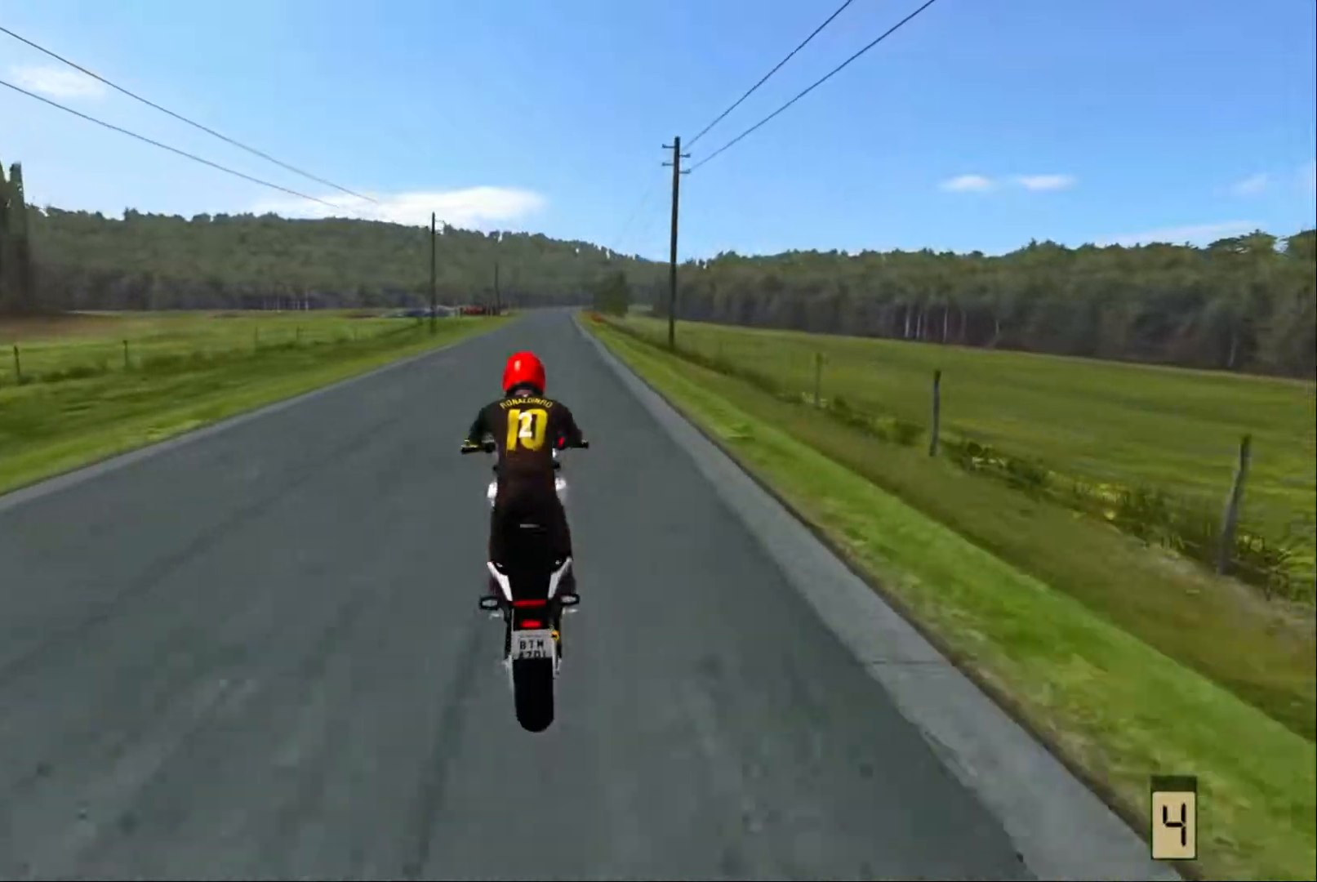
{"buttons": ["R2"], "left_stick": "center", "right_stick": "center", "events": []}
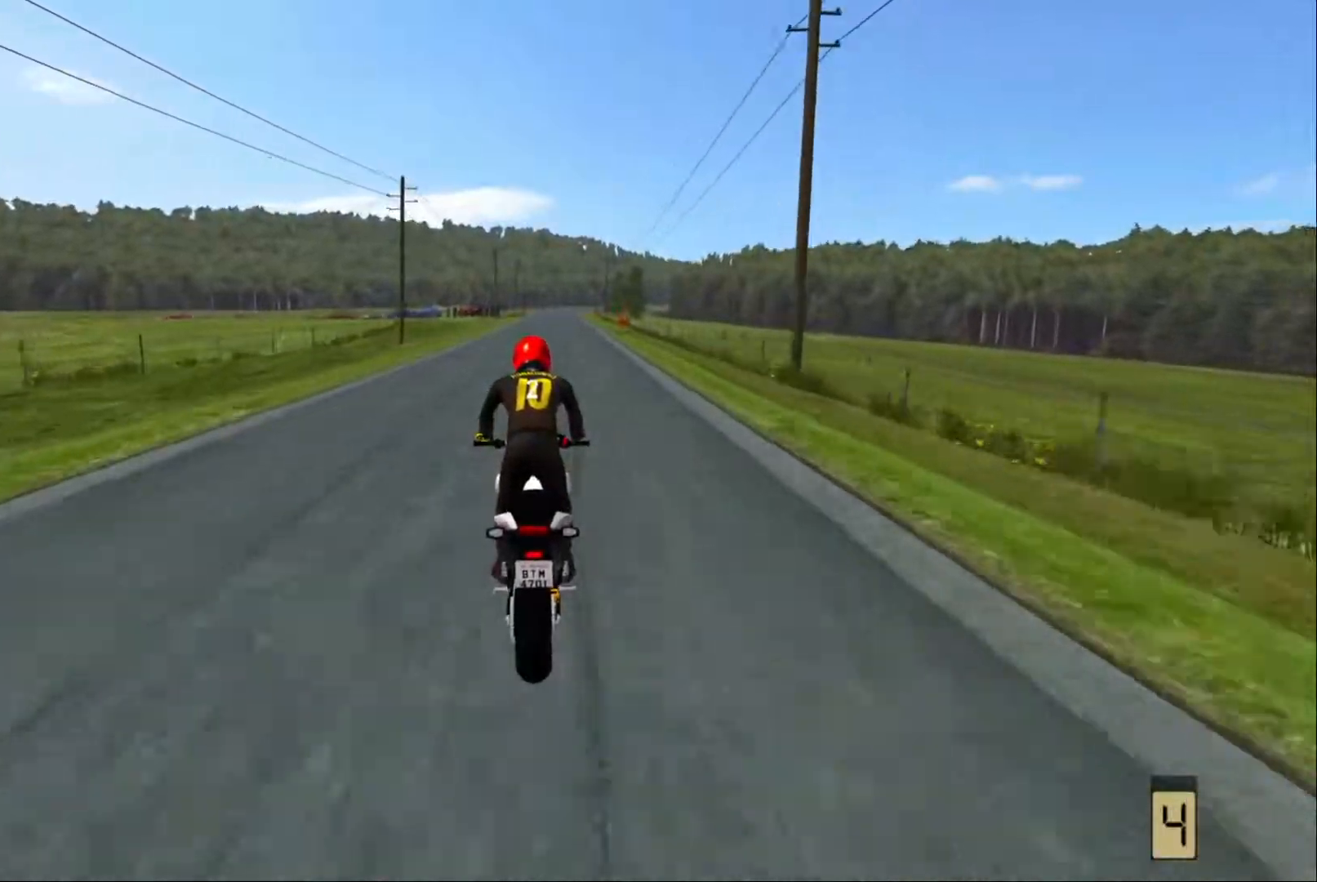
{"buttons": ["R2"], "left_stick": "right", "right_stick": "center", "events": [[483, "left_stick", "right"]]}
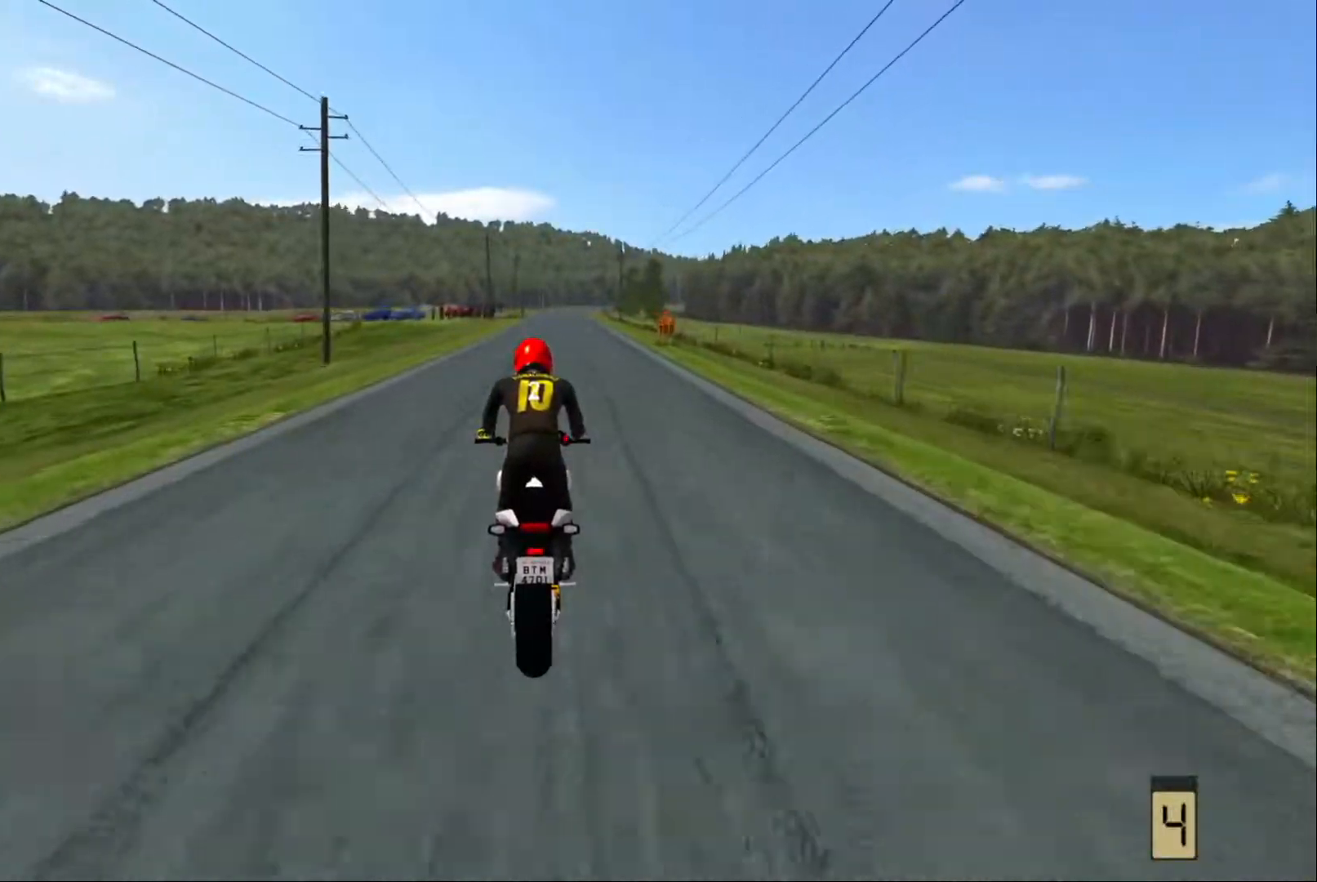
{"buttons": ["R2"], "left_stick": "up-right", "right_stick": "center", "events": [[283, "left_stick", "up-right"]]}
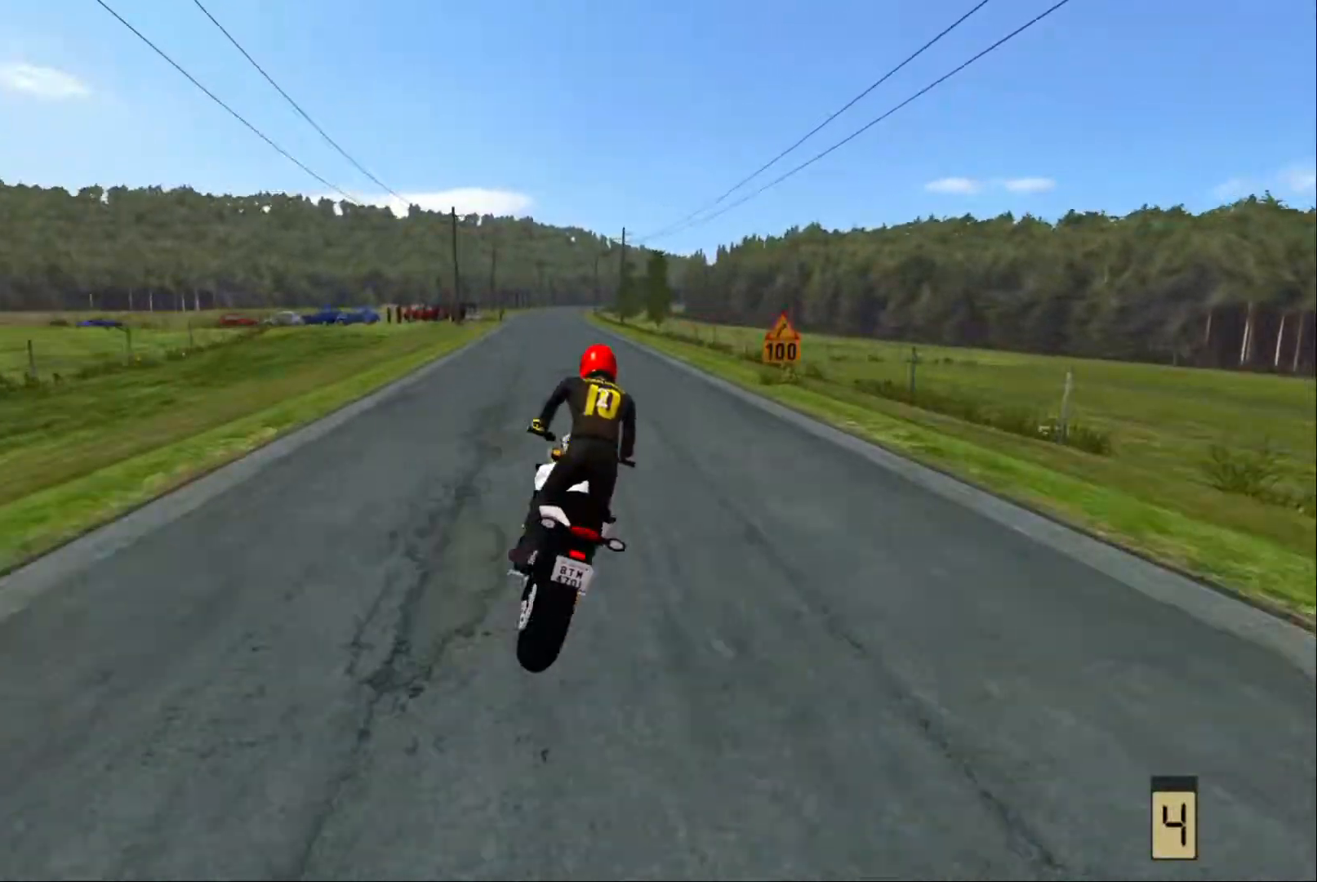
{"buttons": ["R2"], "left_stick": "left", "right_stick": "center", "events": [[83, "left_stick", "center"], [467, "left_stick", "left"]]}
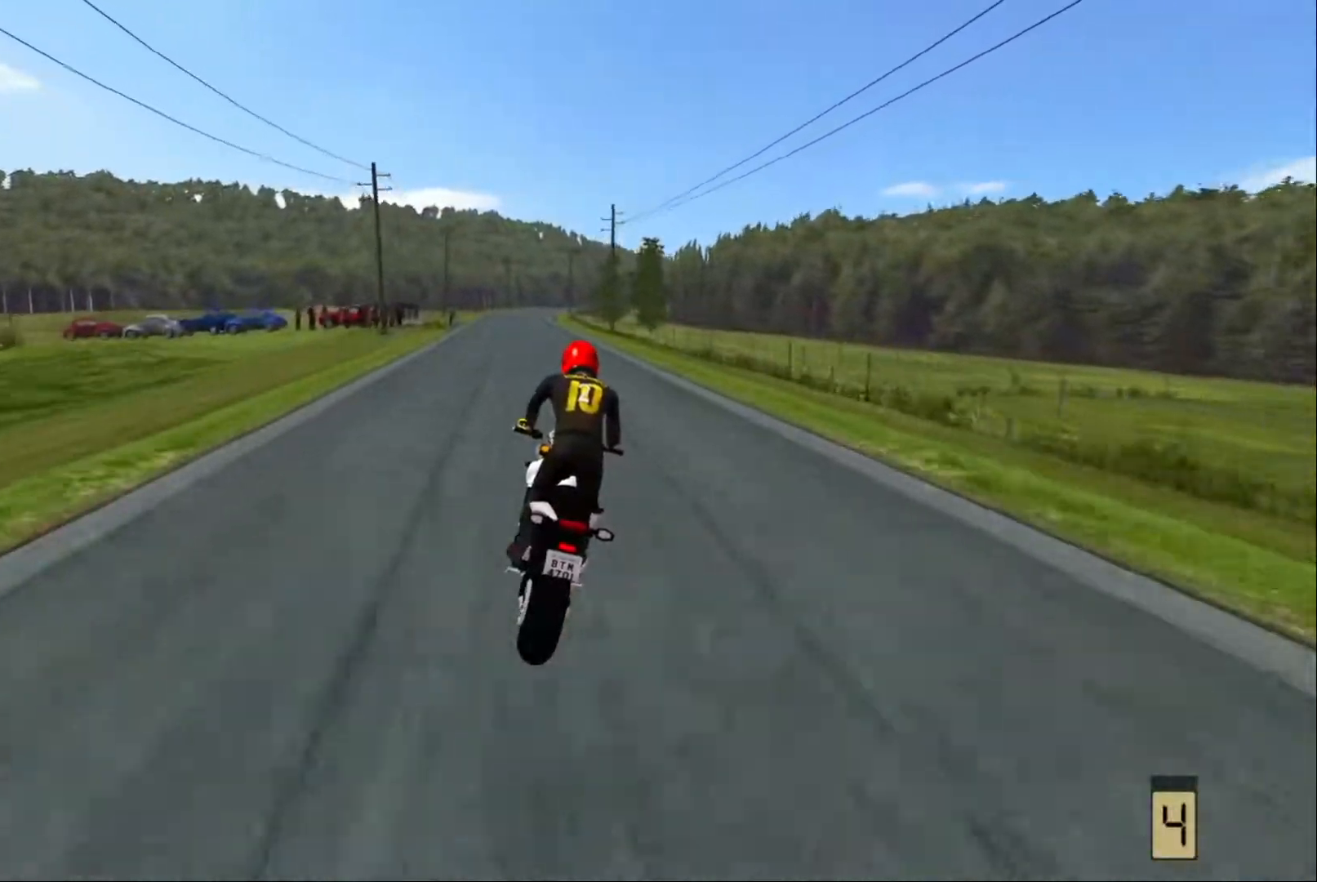
{"buttons": ["R2"], "left_stick": "left", "right_stick": "center", "events": []}
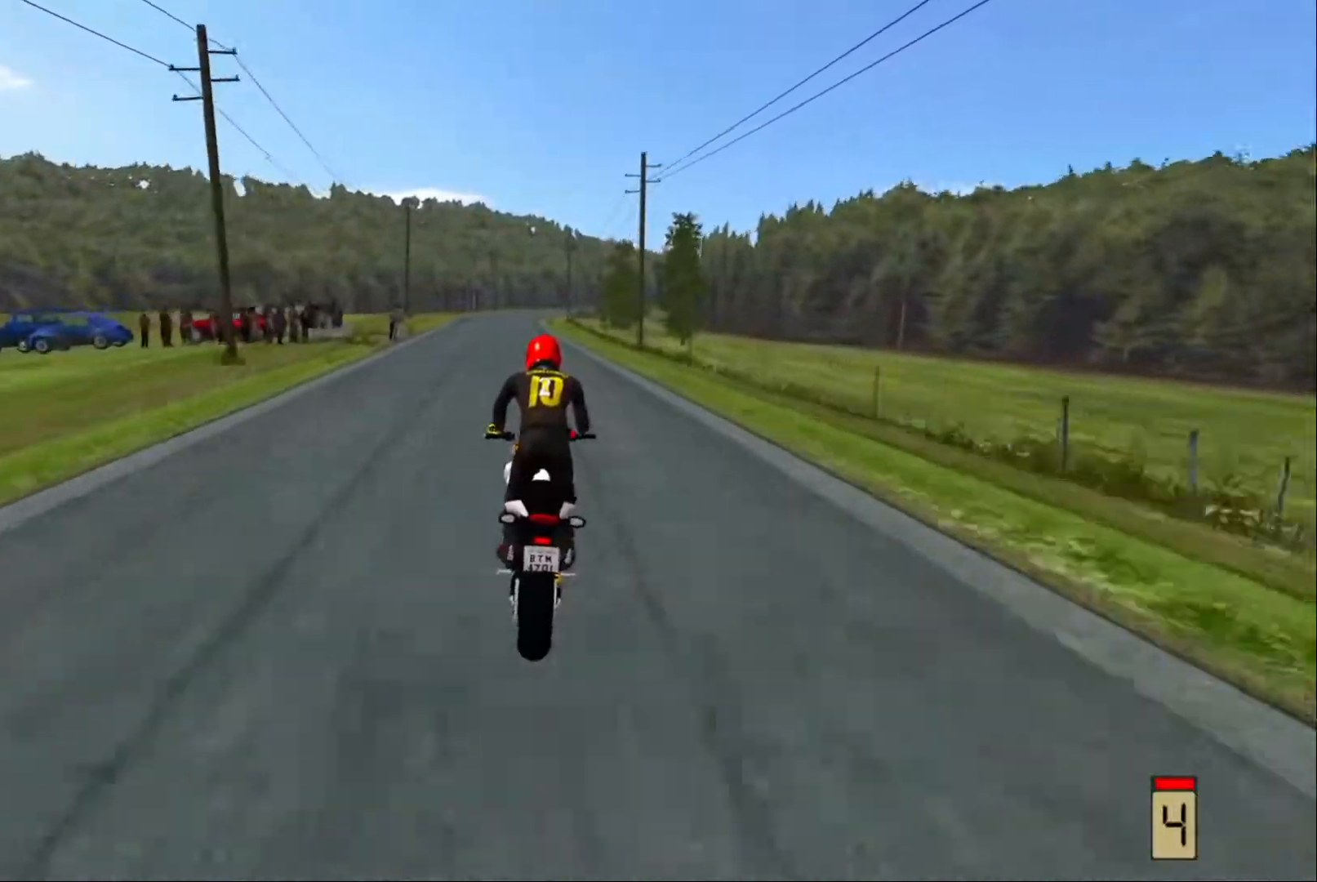
{"buttons": ["R2"], "left_stick": "left", "right_stick": "center", "events": []}
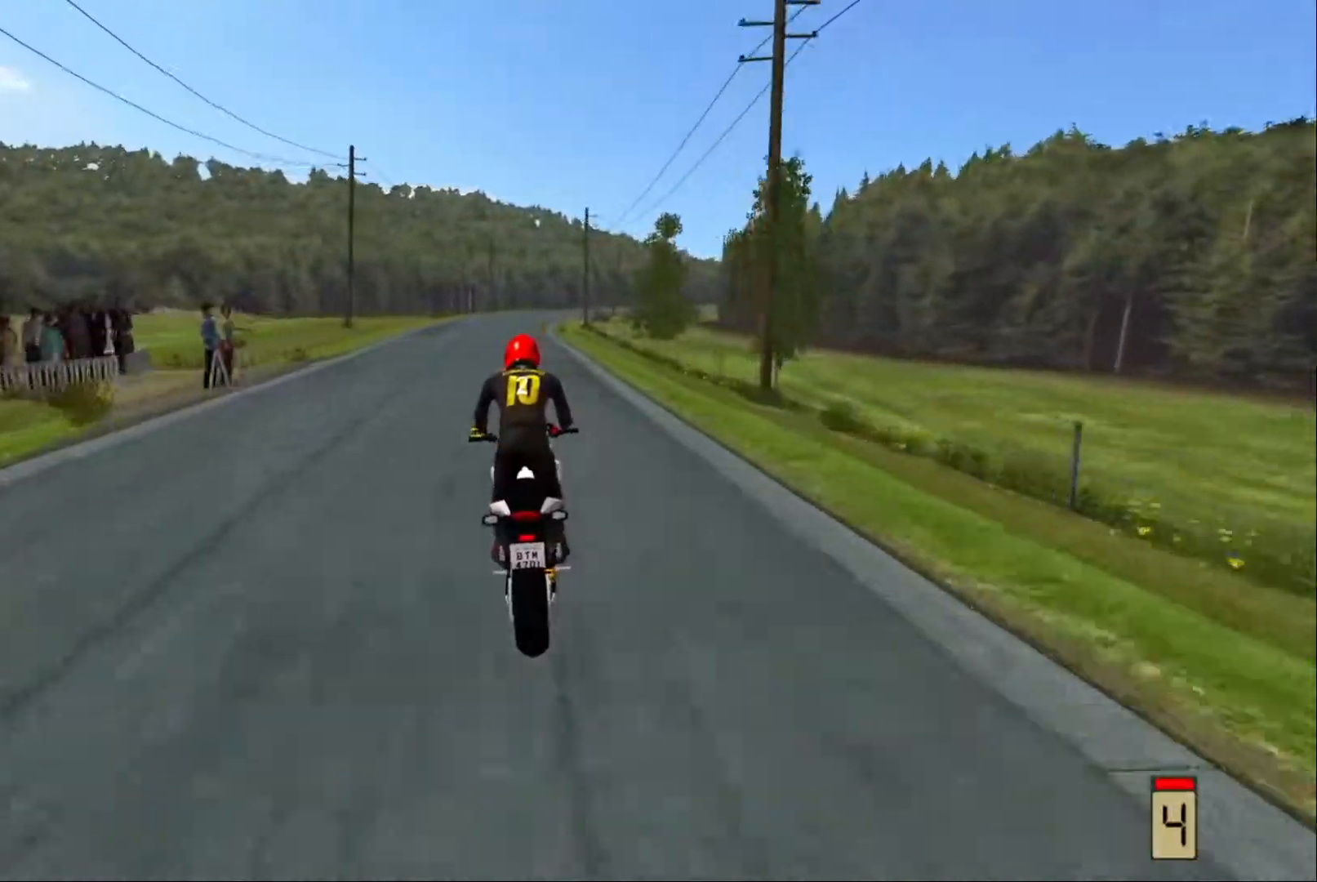
{"buttons": [], "left_stick": "up-left", "right_stick": "center", "events": [[233, "R2", "up"], [333, "R1", "down"], [333, "left_stick", "up-left"], [417, "R1", "up"]]}
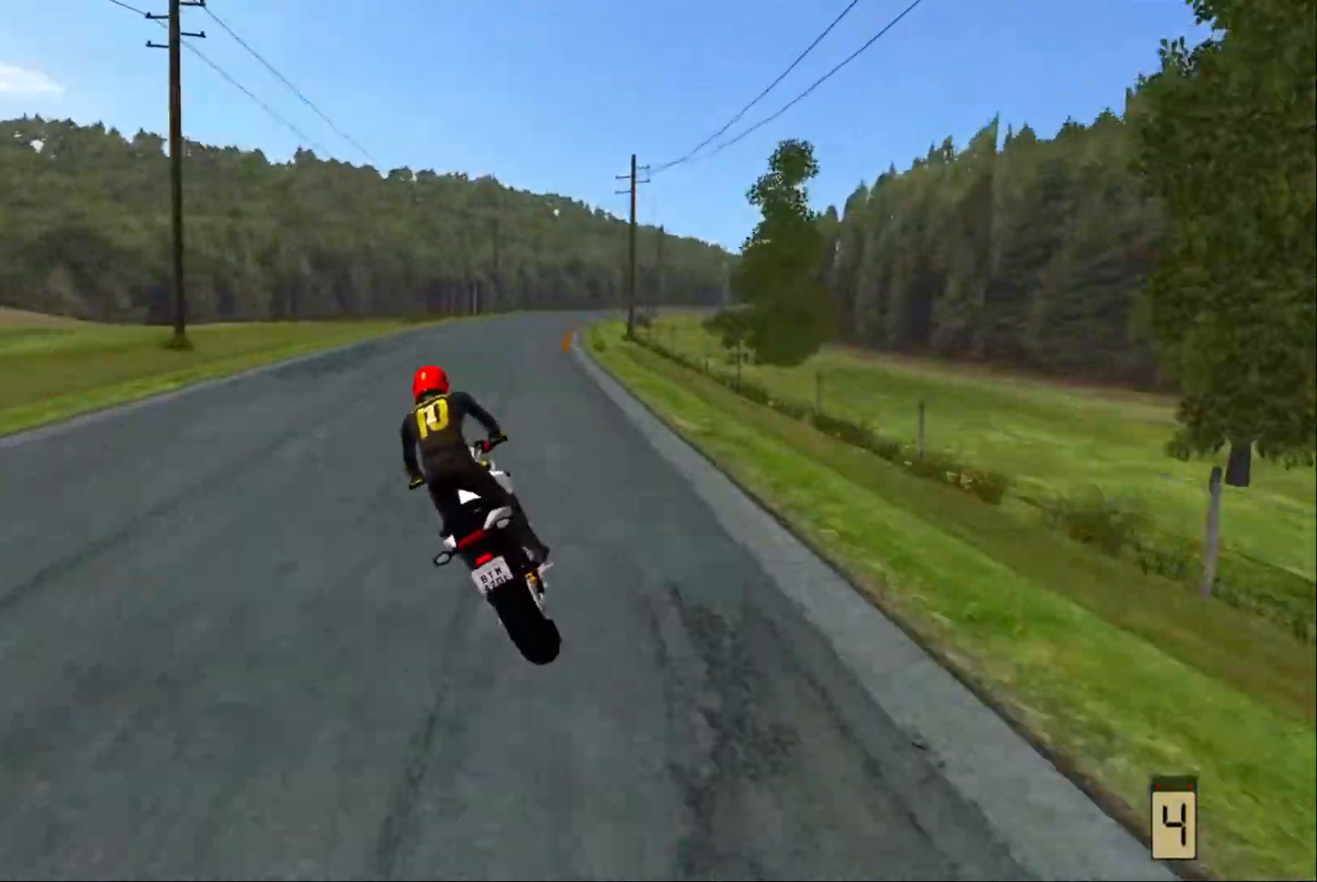
{"buttons": [], "left_stick": "right", "right_stick": "center", "events": [[83, "left_stick", "center"], [117, "R2", "down"], [133, "left_stick", "right"], [183, "R2", "up"], [283, "R2", "down"], [367, "R2", "up"]]}
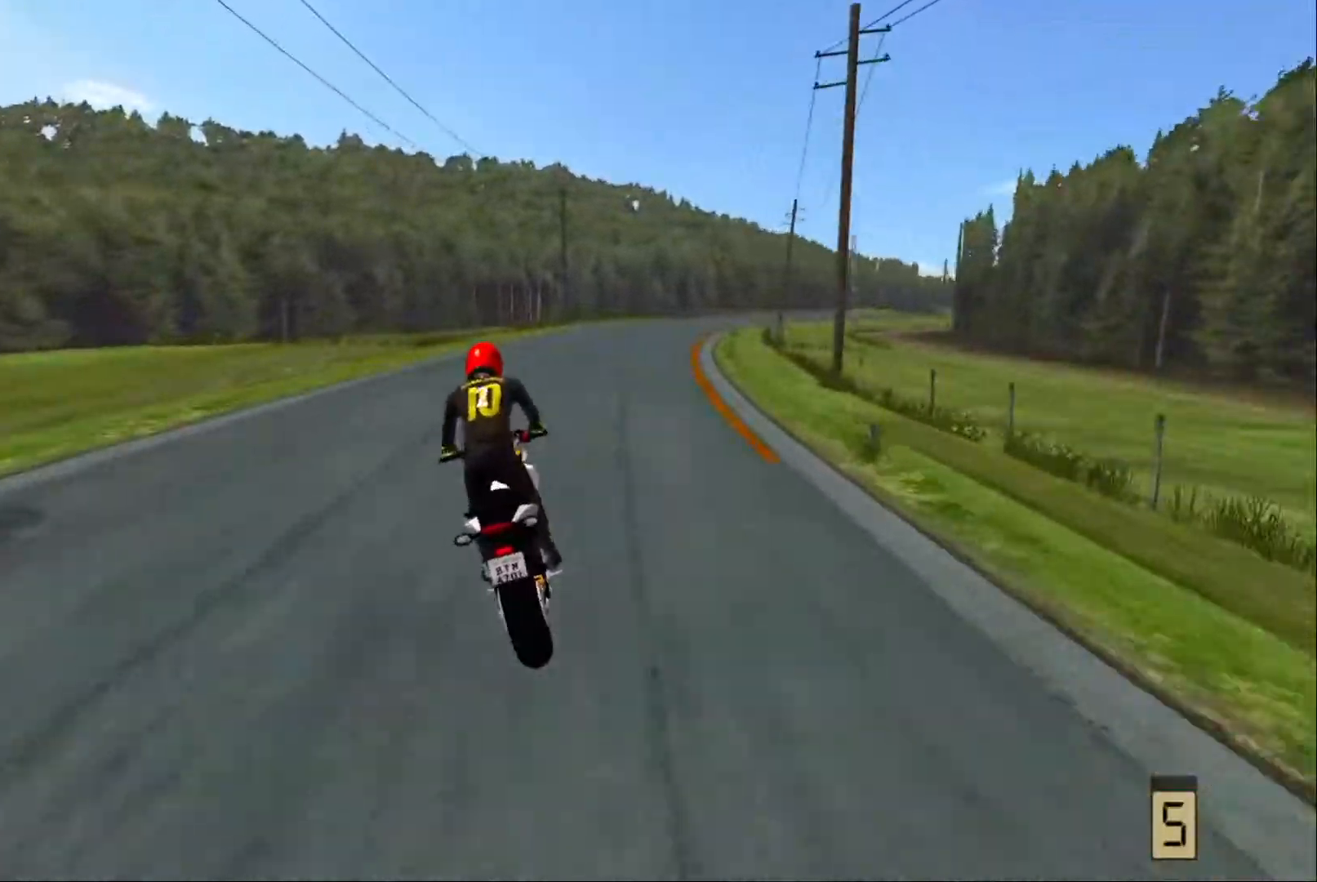
{"buttons": [], "left_stick": "right", "right_stick": "center", "events": [[200, "R2", "down"], [267, "R2", "up"], [367, "R2", "down"], [500, "R2", "up"]]}
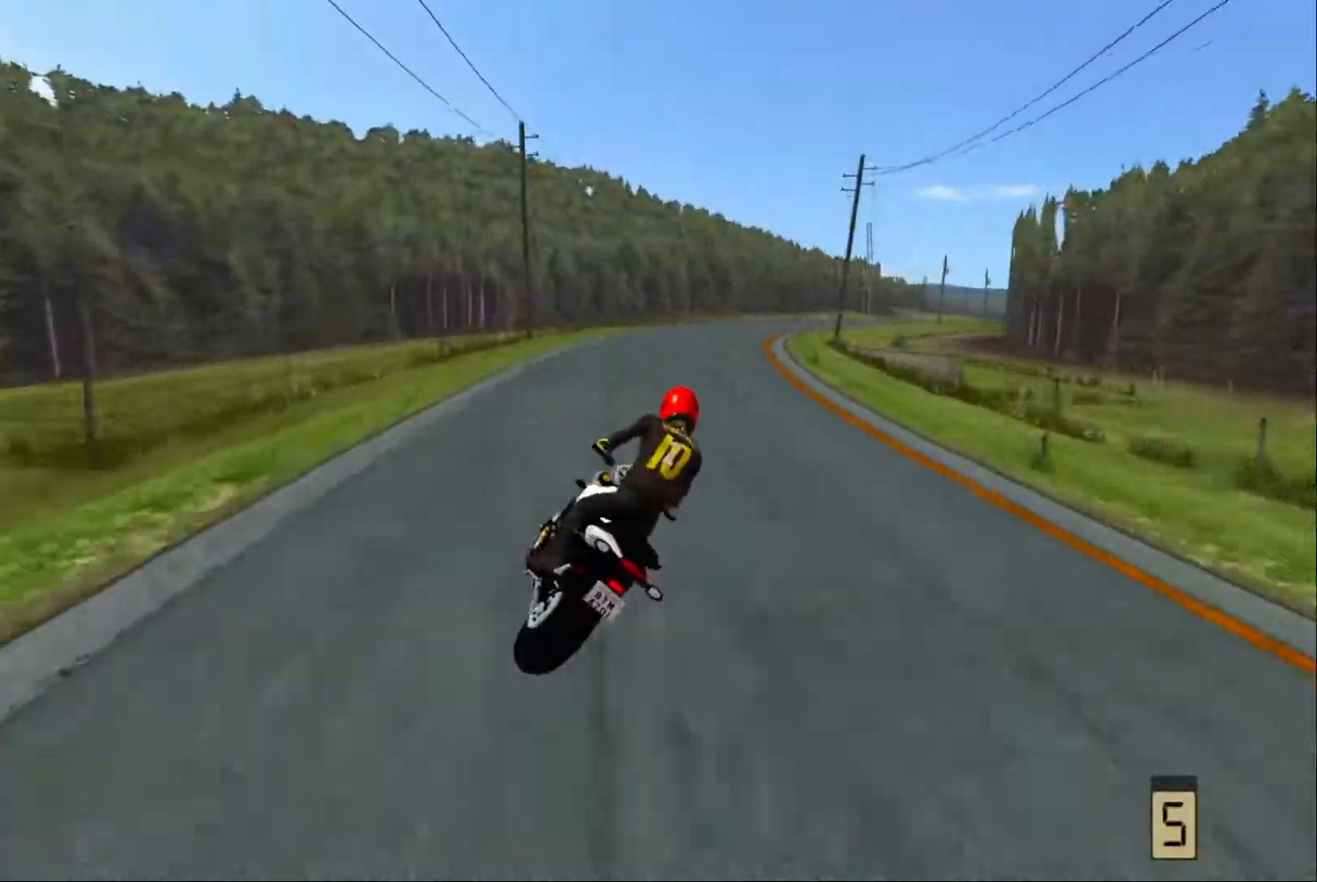
{"buttons": [], "left_stick": "right", "right_stick": "center", "events": [[333, "R2", "down"], [450, "R2", "up"]]}
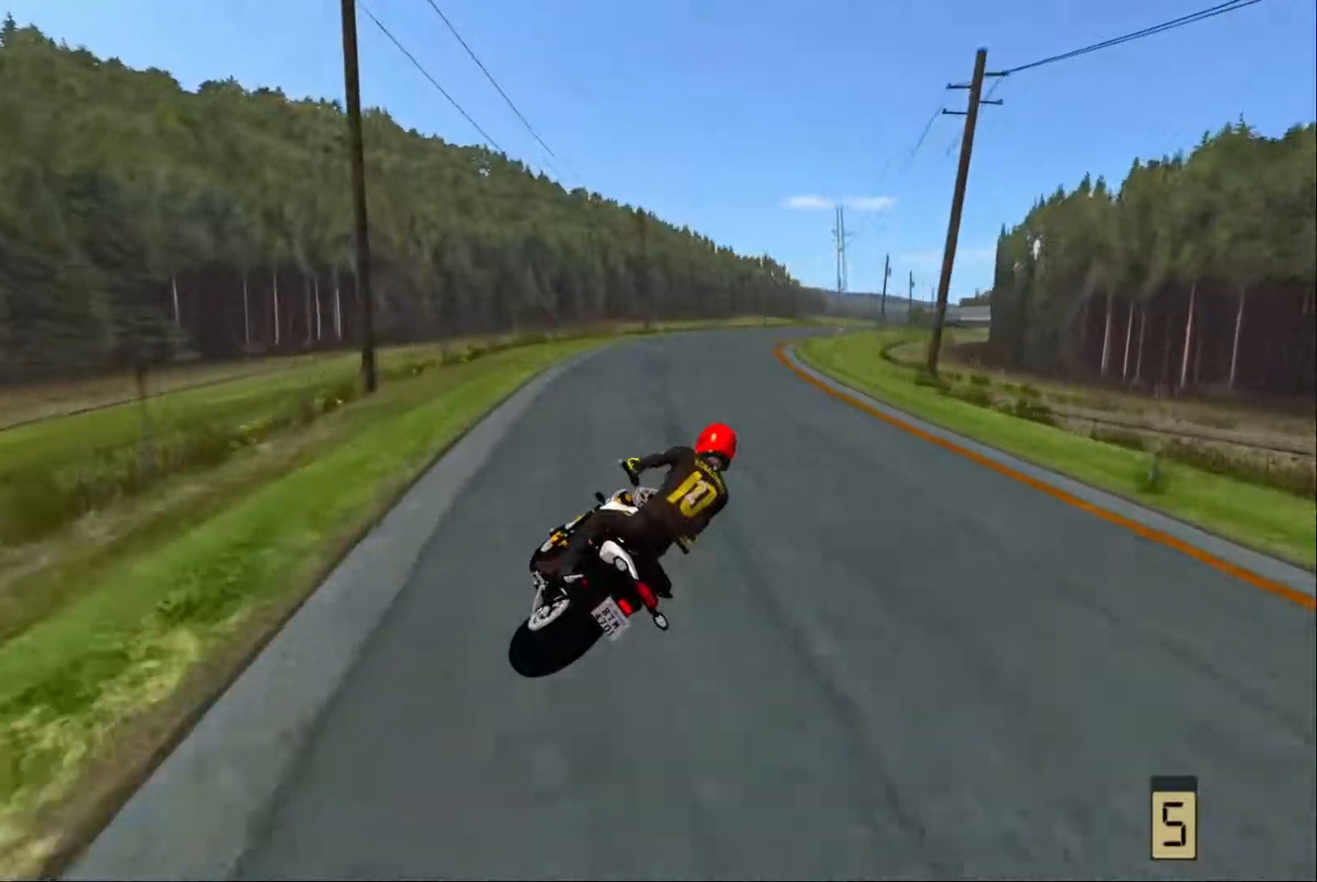
{"buttons": [], "left_stick": "right", "right_stick": "center", "events": [[267, "R2", "down"], [267, "X", "down"], [284, "L1", "down"], [350, "X", "up"], [367, "R2", "up"], [384, "L1", "up"]]}
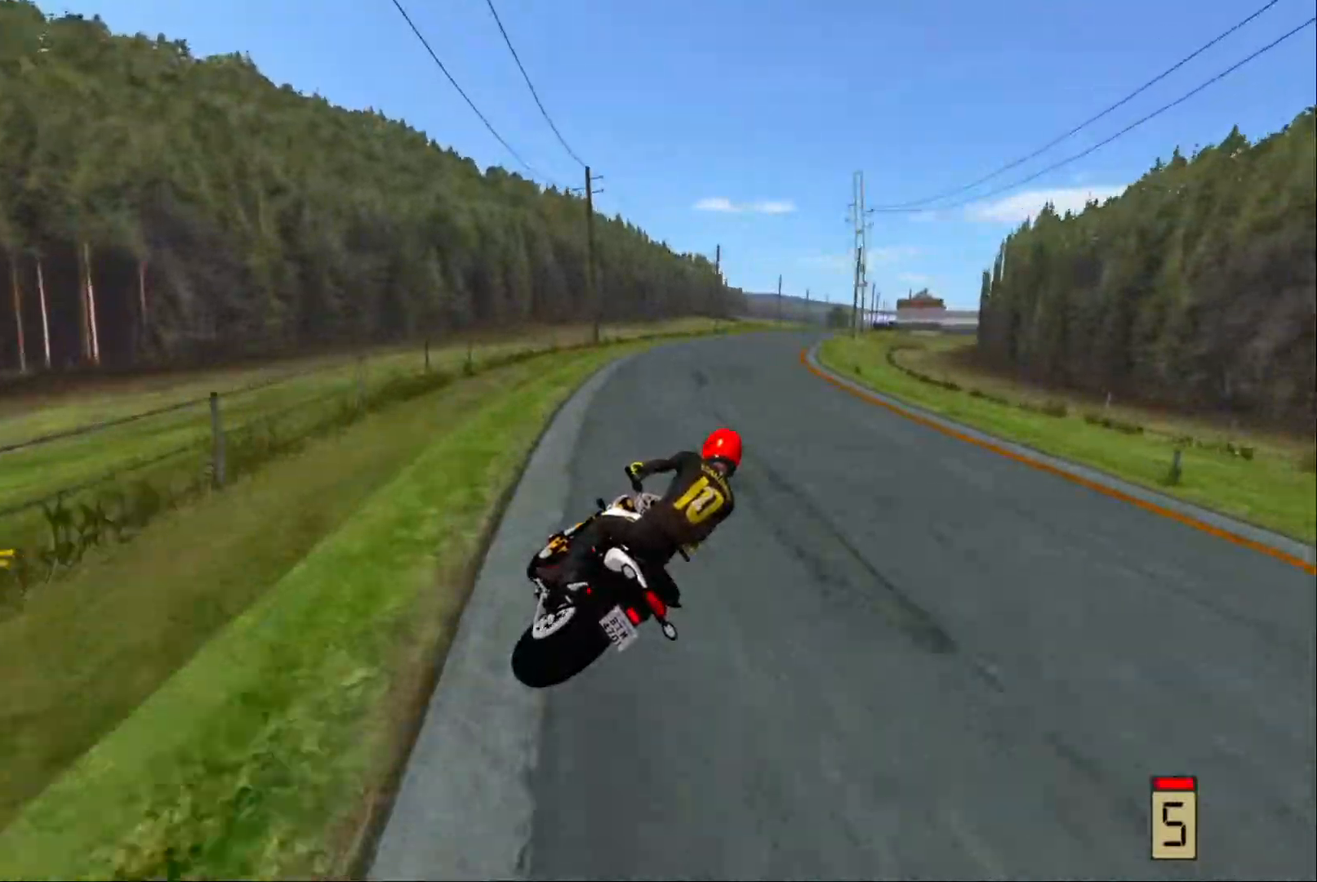
{"buttons": [], "left_stick": "right", "right_stick": "center", "events": []}
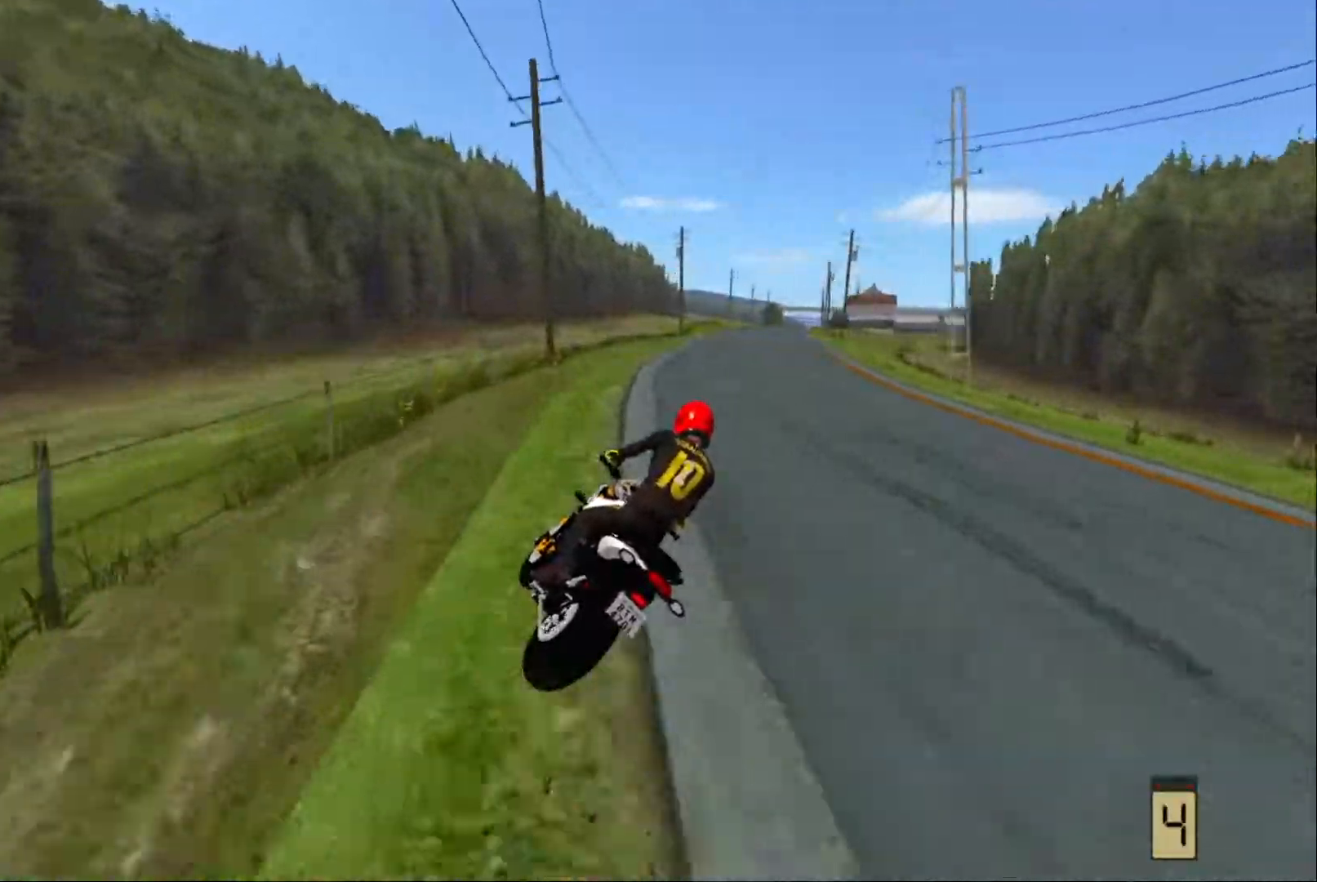
{"buttons": [], "left_stick": "right", "right_stick": "center", "events": []}
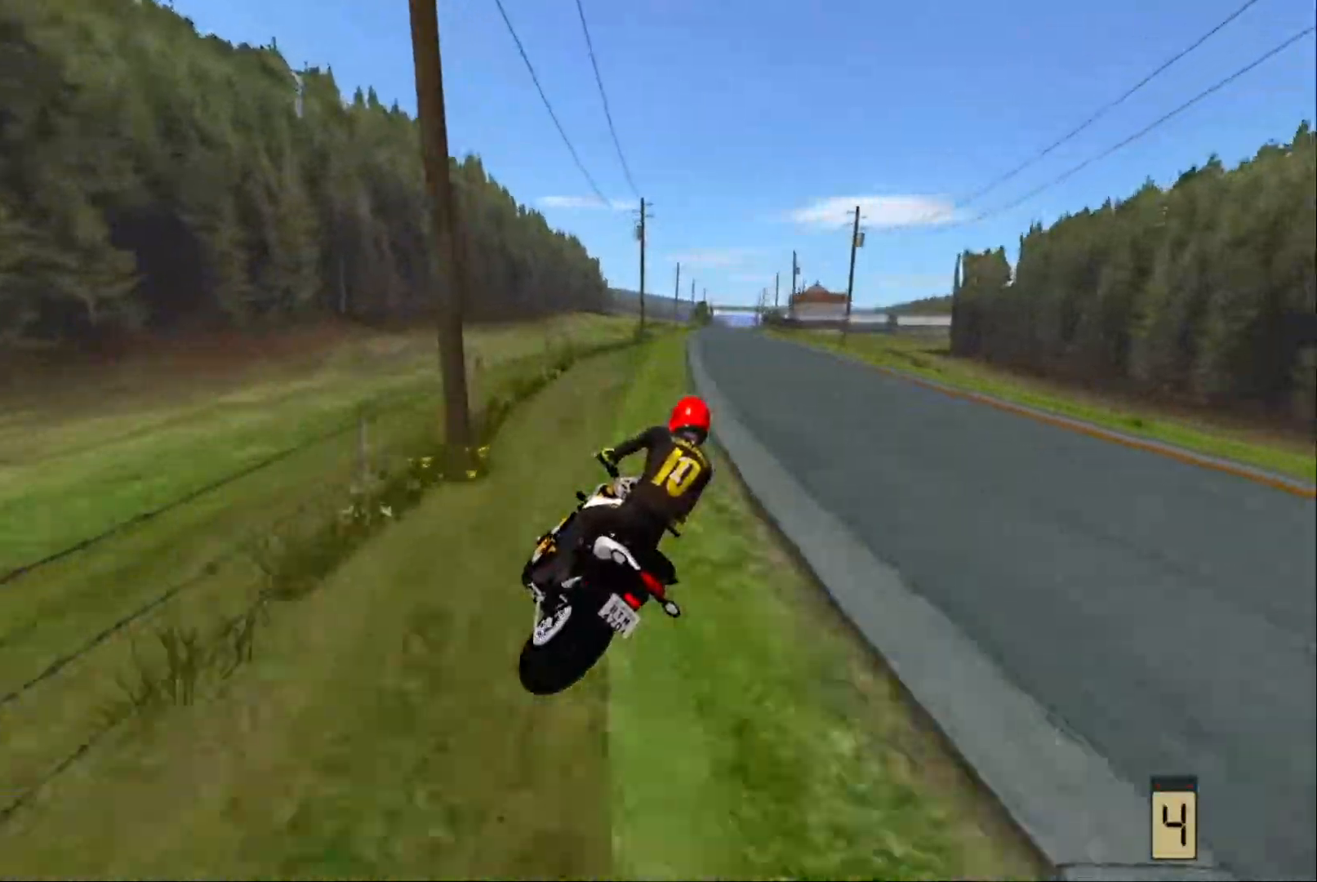
{"buttons": [], "left_stick": "right", "right_stick": "center", "events": []}
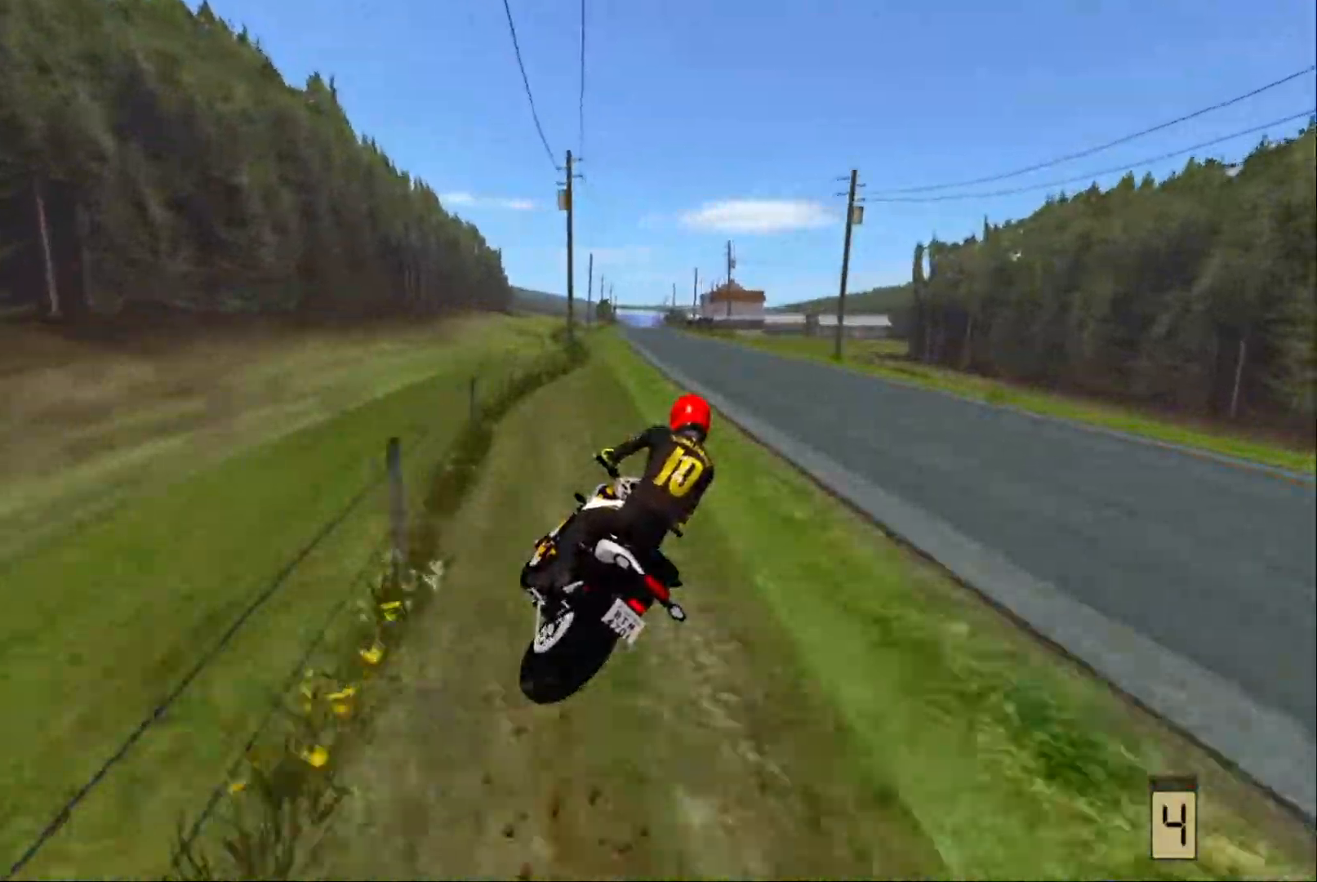
{"buttons": ["R2"], "left_stick": "right", "right_stick": "center", "events": [[117, "R2", "down"], [200, "R2", "up"], [284, "R2", "down"], [367, "R2", "up"], [450, "R2", "down"]]}
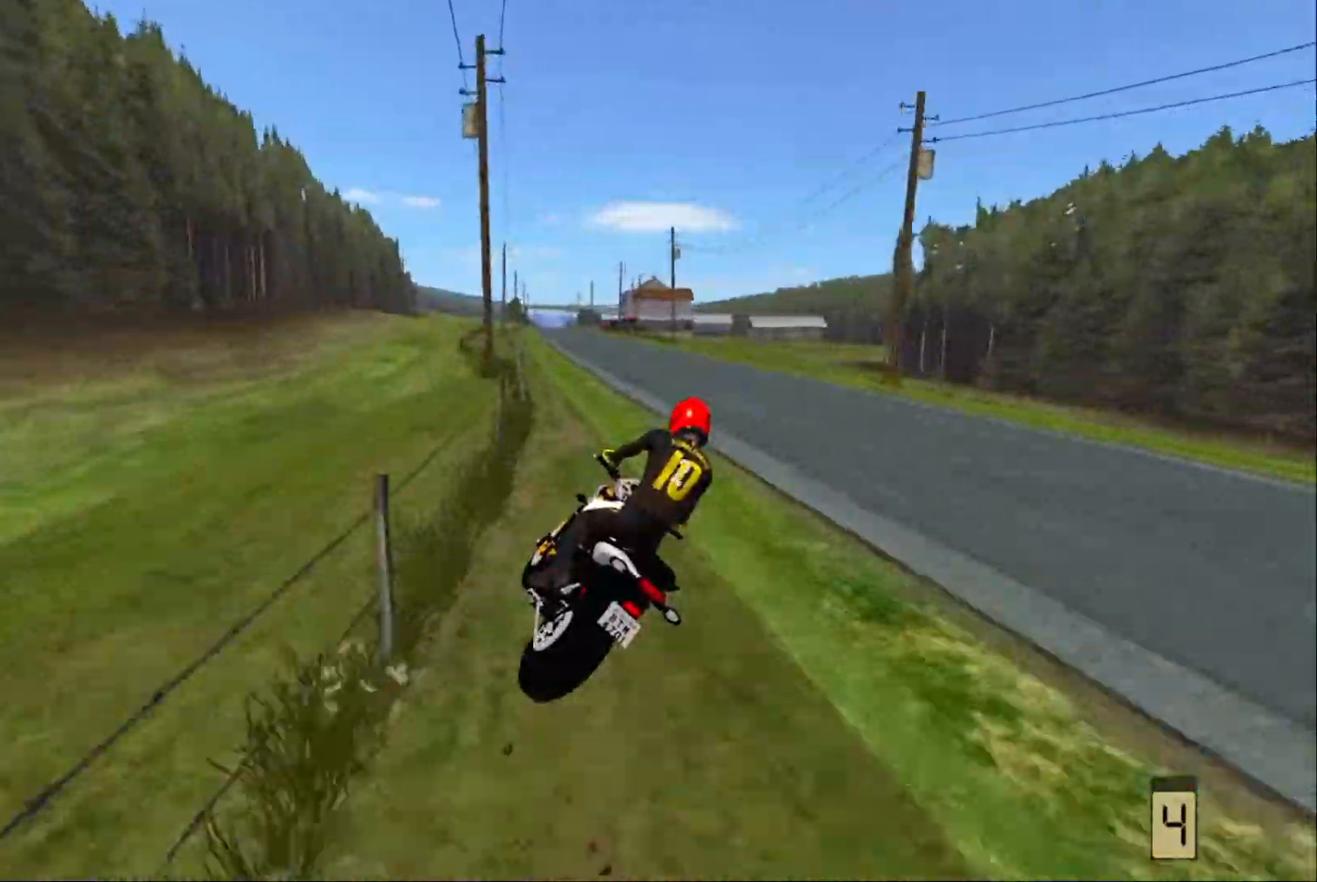
{"buttons": [], "left_stick": "center", "right_stick": "center", "events": [[34, "R2", "up"], [150, "R2", "down"], [217, "R2", "up"], [217, "left_stick", "center"], [317, "R2", "down"], [384, "R2", "up"], [400, "left_stick", "right"], [450, "left_stick", "center"]]}
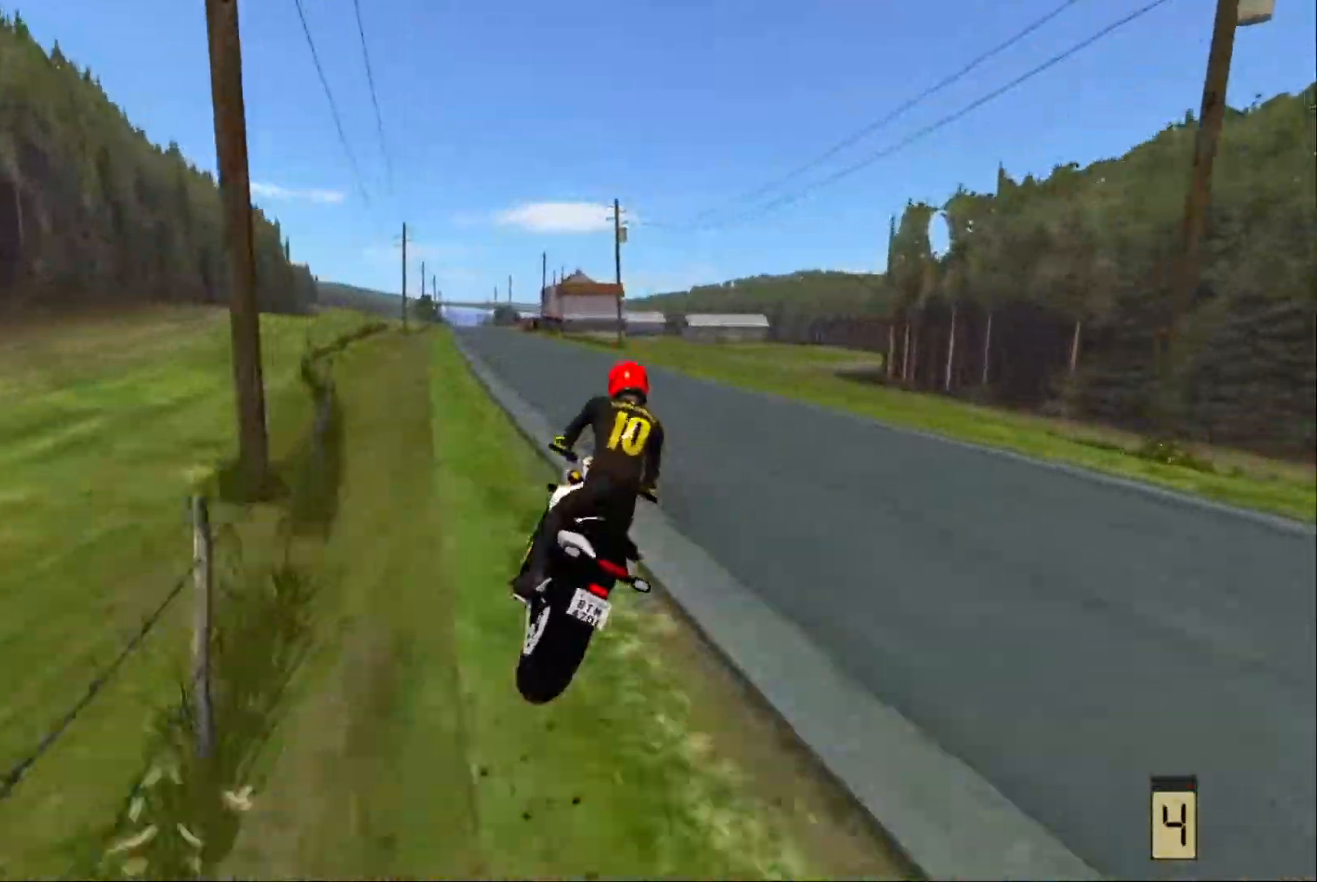
{"buttons": ["R2"], "left_stick": "left", "right_stick": "center", "events": [[17, "R2", "down"], [100, "R2", "up"], [184, "R2", "down"], [467, "left_stick", "left"]]}
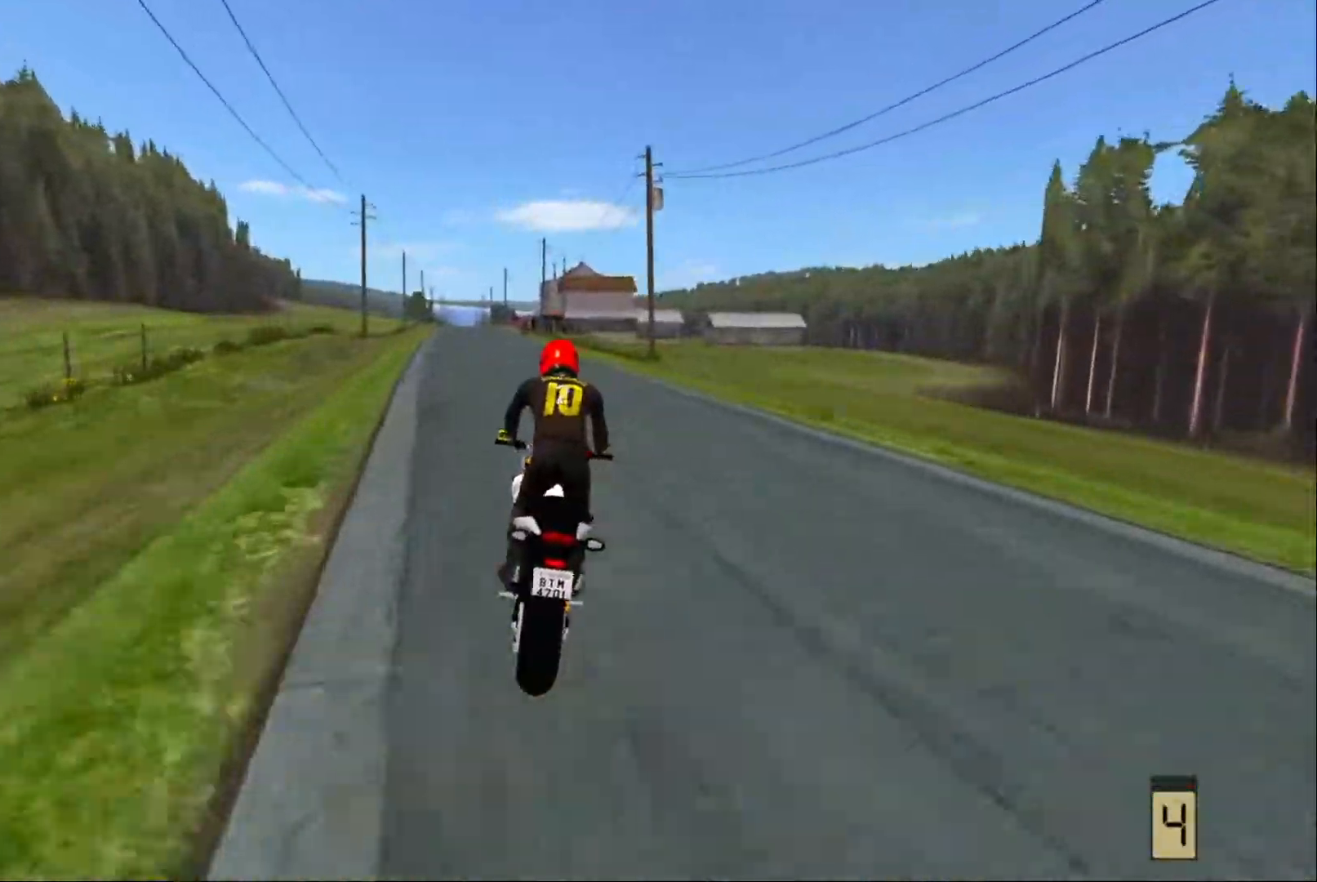
{"buttons": [], "left_stick": "left", "right_stick": "center", "events": [[117, "left_stick", "center"], [267, "left_stick", "left"], [384, "R2", "up"]]}
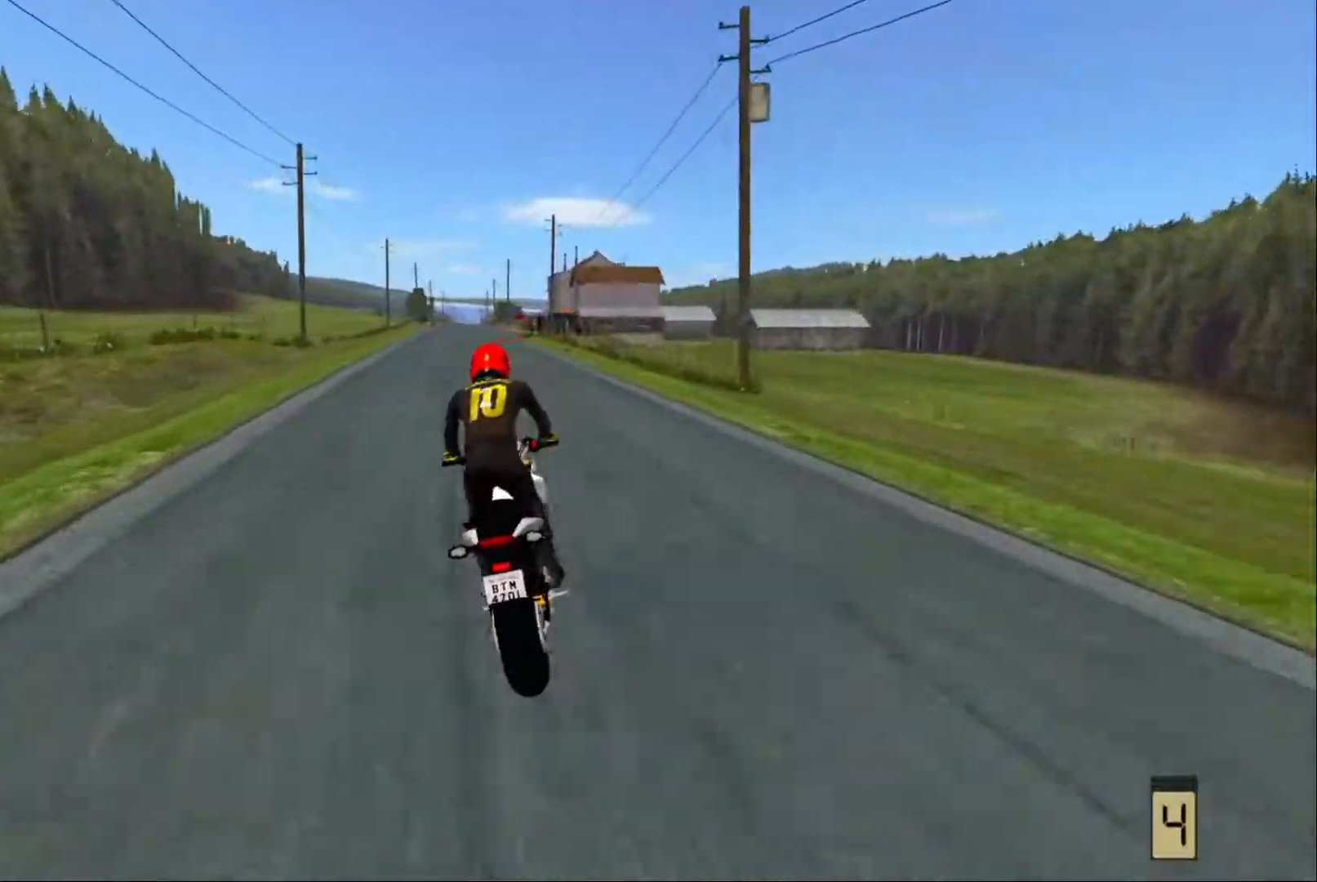
{"buttons": ["R2"], "left_stick": "center", "right_stick": "center", "events": [[50, "left_stick", "center"], [134, "R2", "down"], [167, "X", "down"], [284, "X", "up"]]}
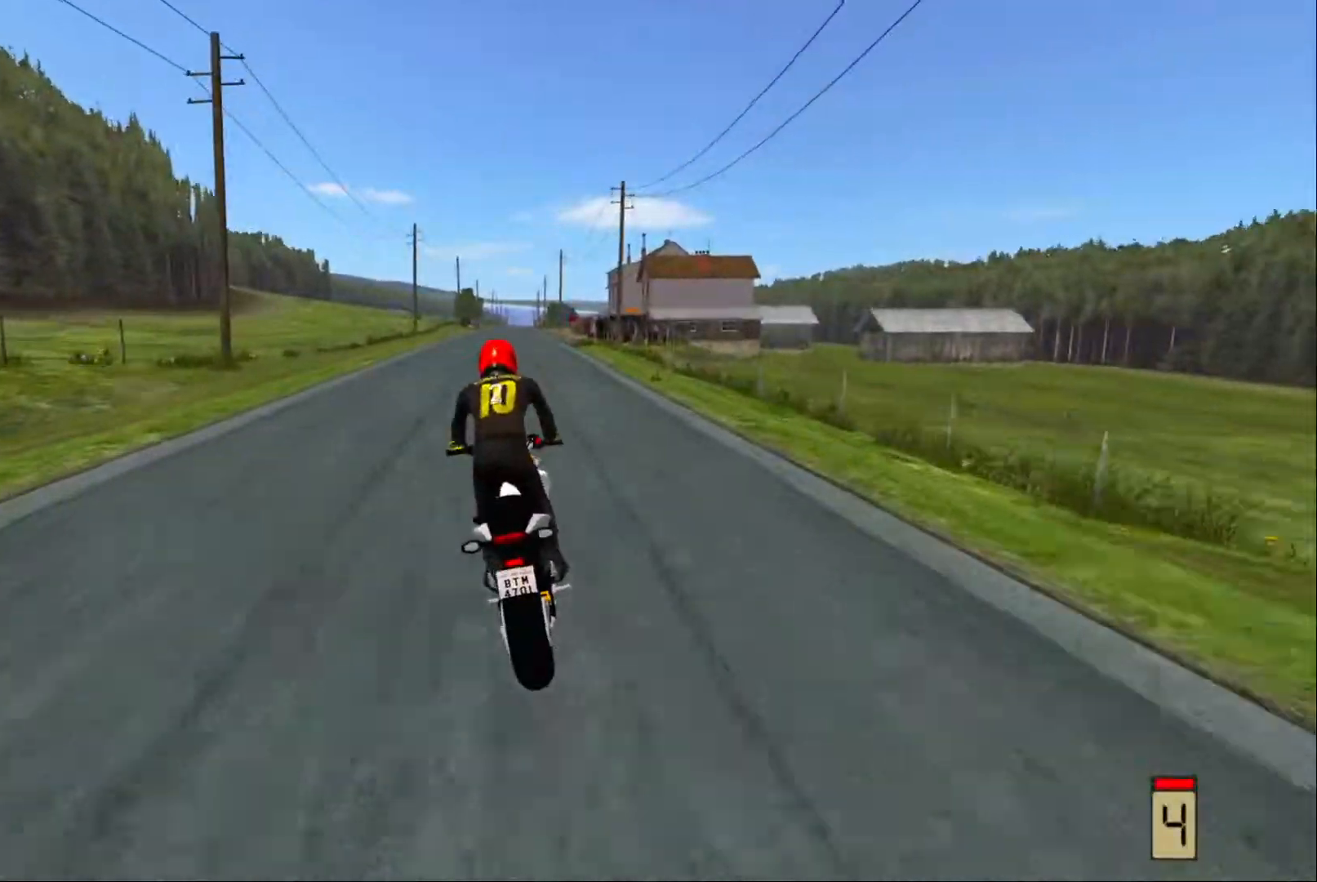
{"buttons": [], "left_stick": "center", "right_stick": "center", "events": [[417, "R2", "up"]]}
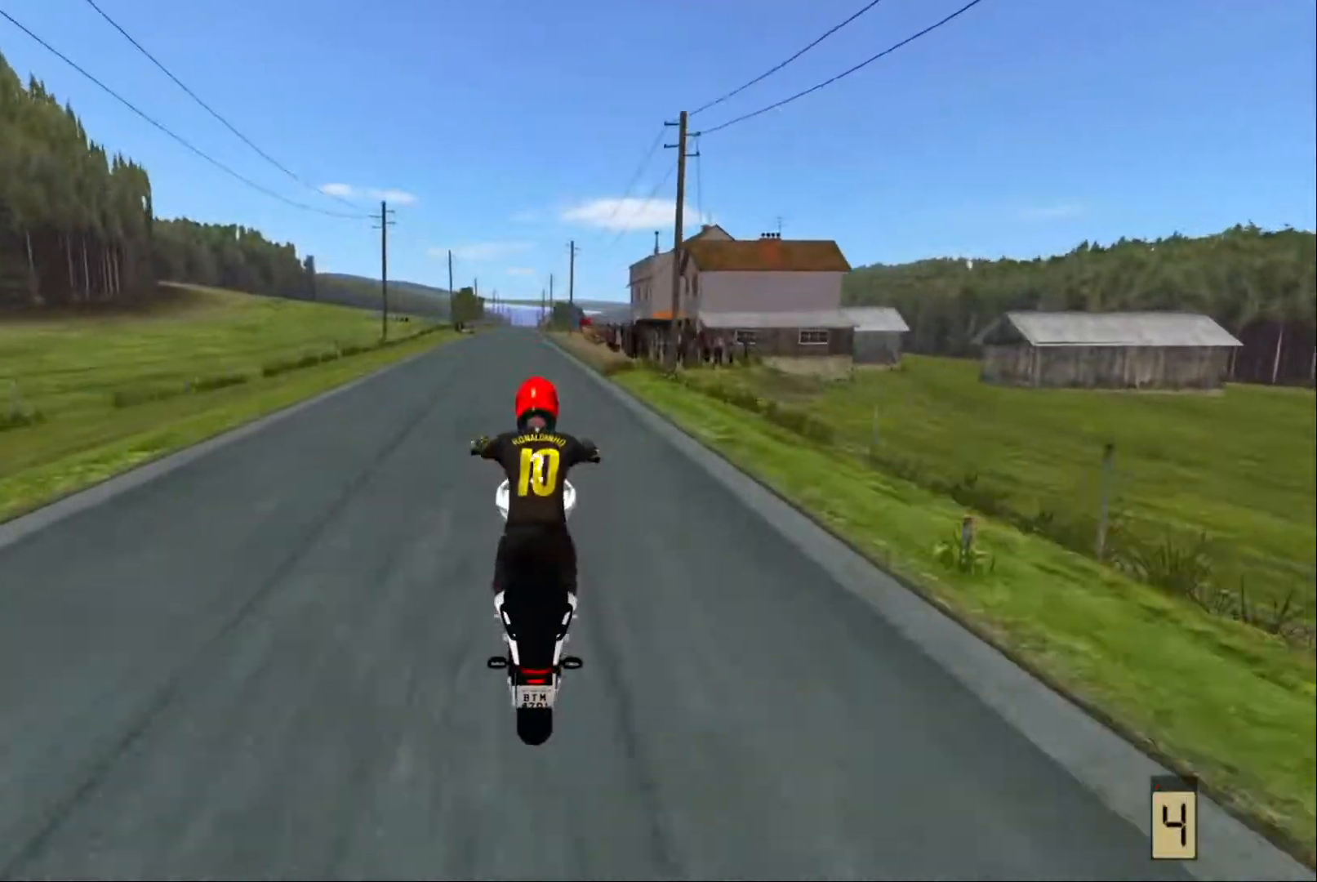
{"buttons": [], "left_stick": "center", "right_stick": "center", "events": [[17, "R2", "down"], [50, "left_stick", "left"], [84, "R2", "up"], [251, "left_stick", "center"]]}
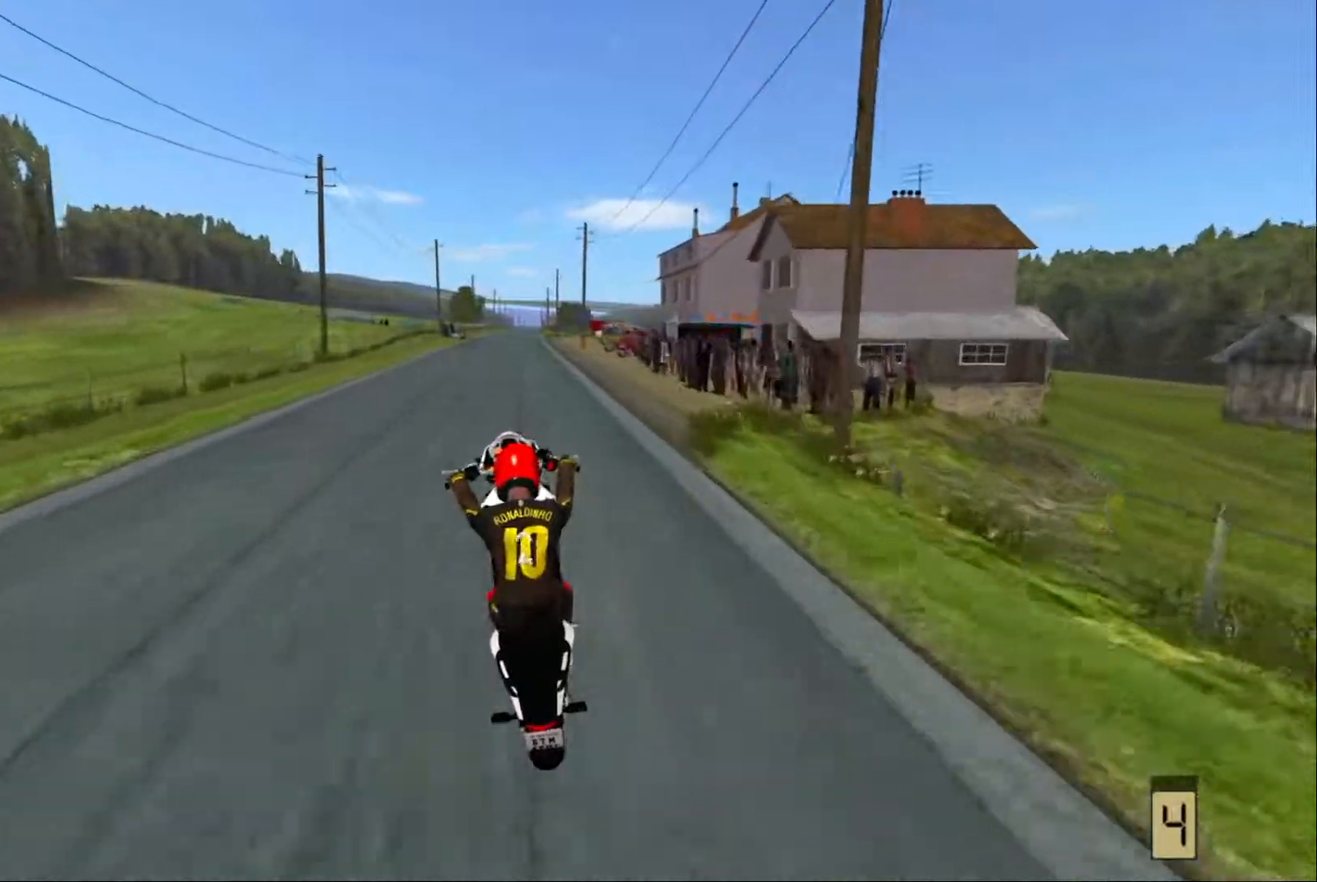
{"buttons": ["R2"], "left_stick": "center", "right_stick": "center", "events": [[50, "R2", "down"], [134, "R2", "up"], [200, "R2", "down"]]}
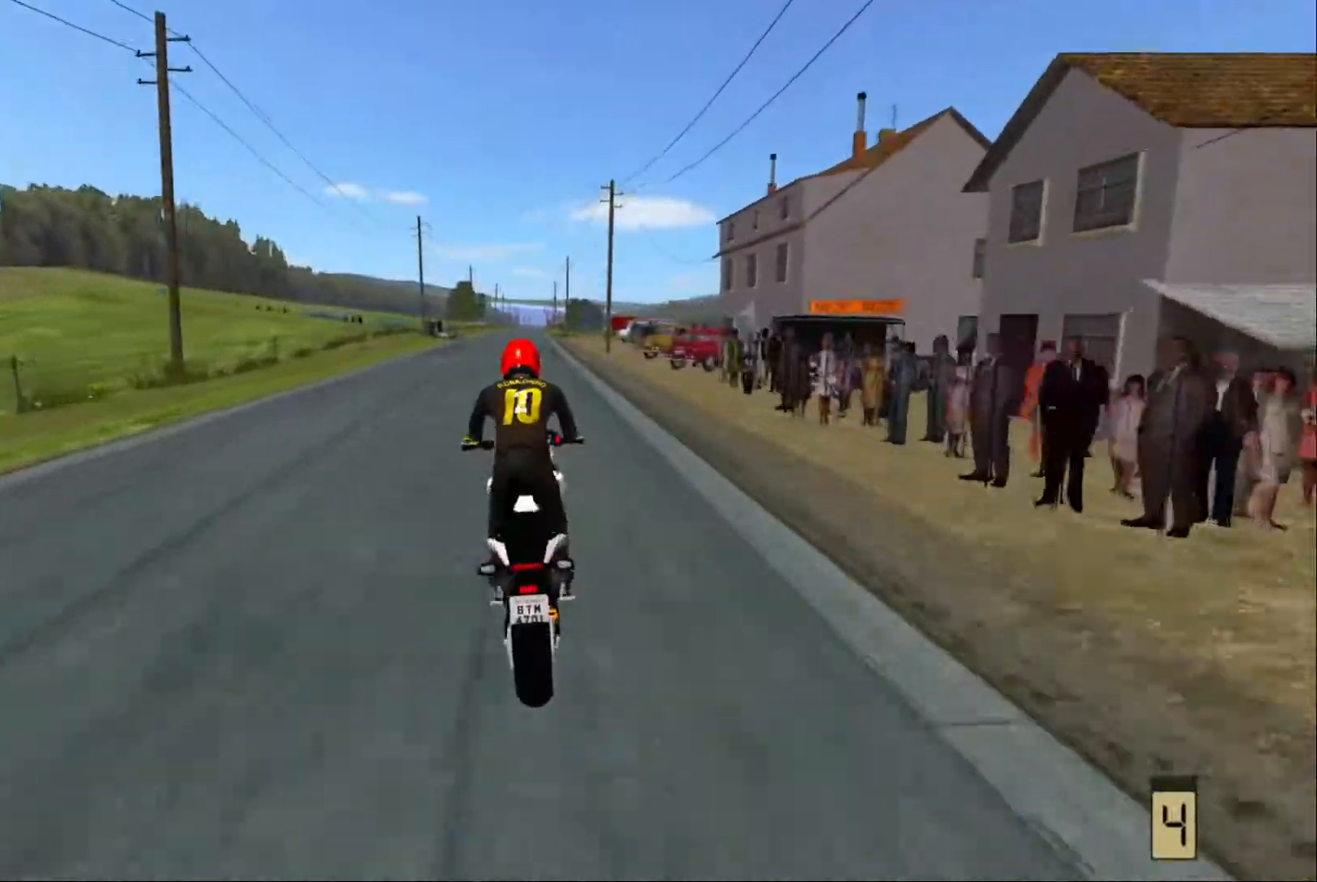
{"buttons": [], "left_stick": "left", "right_stick": "center", "events": [[234, "left_stick", "left"], [500, "R2", "up"]]}
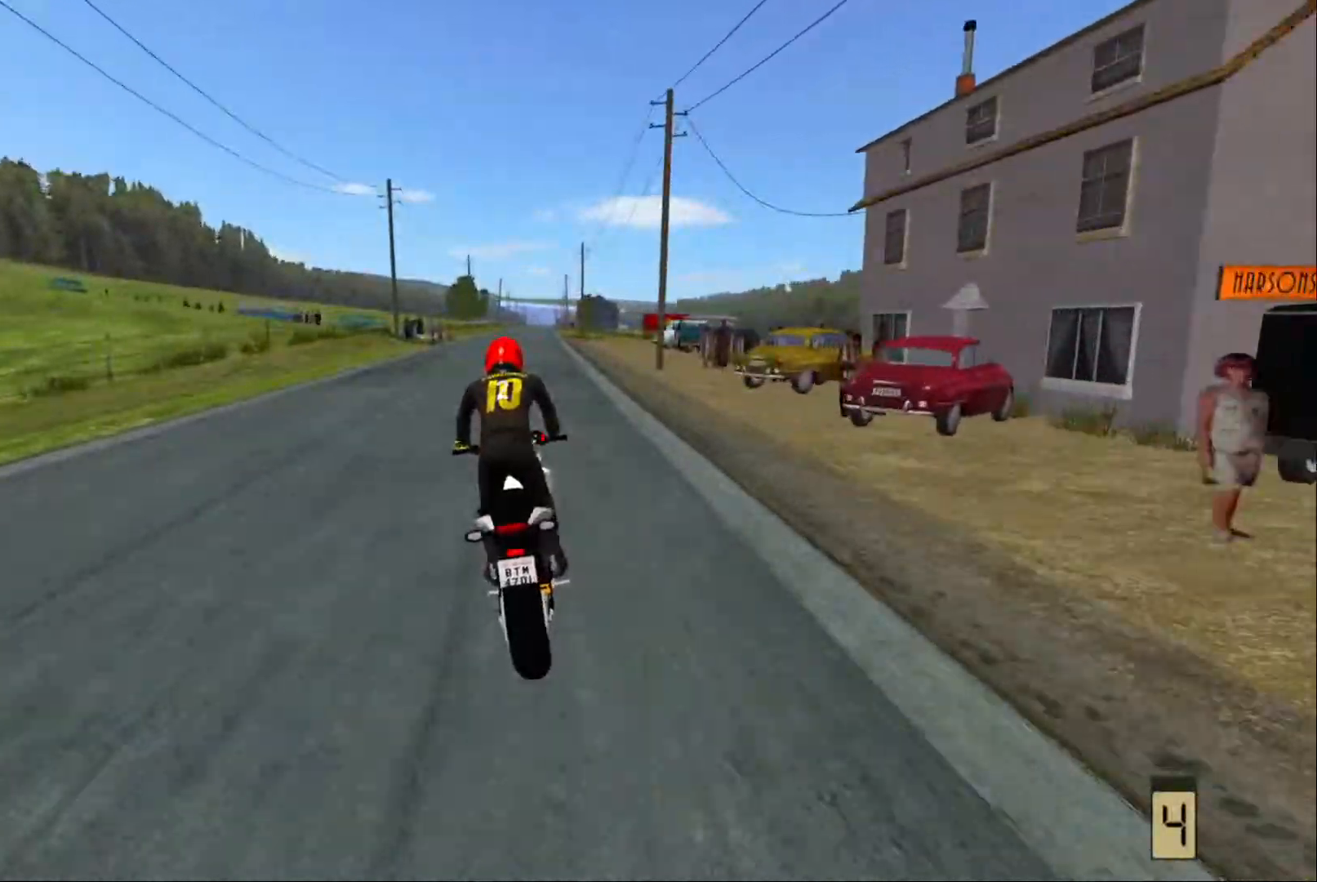
{"buttons": [], "left_stick": "right", "right_stick": "center", "events": [[300, "left_stick", "up-left"], [500, "left_stick", "right"]]}
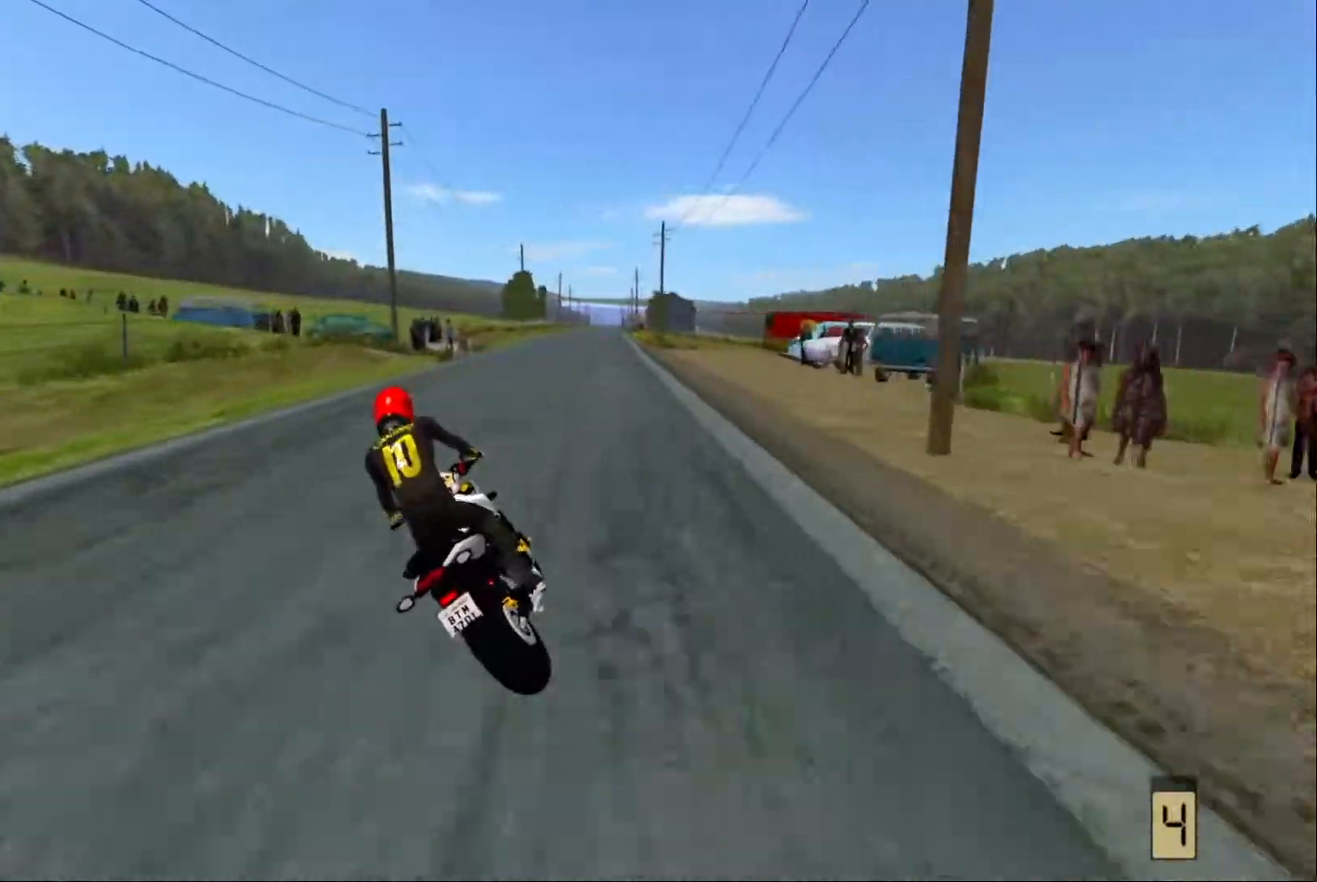
{"buttons": [], "left_stick": "right", "right_stick": "center", "events": []}
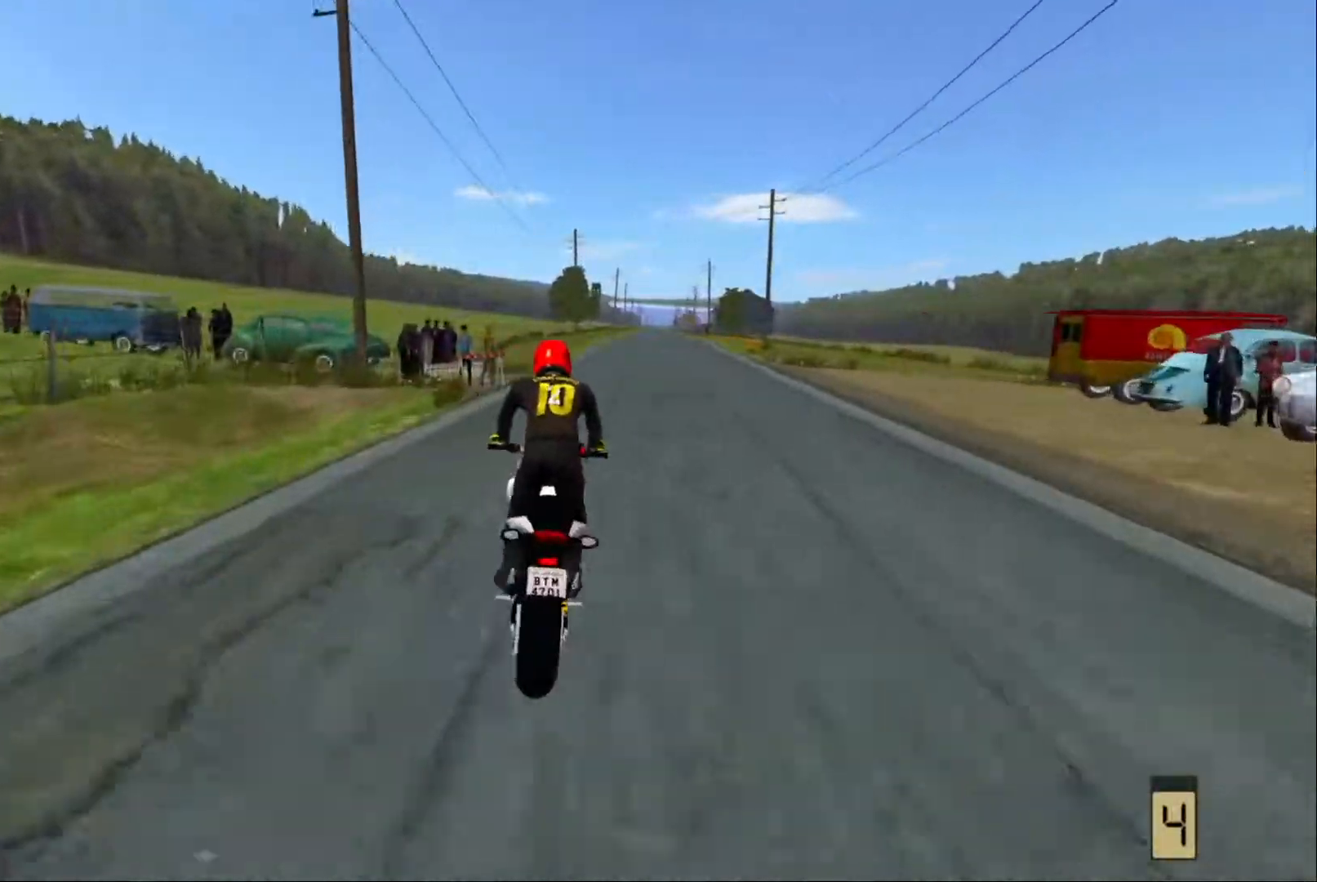
{"buttons": ["R2"], "left_stick": "center", "right_stick": "center", "events": [[234, "R2", "down"], [250, "X", "down"], [250, "left_stick", "center"], [350, "X", "up"]]}
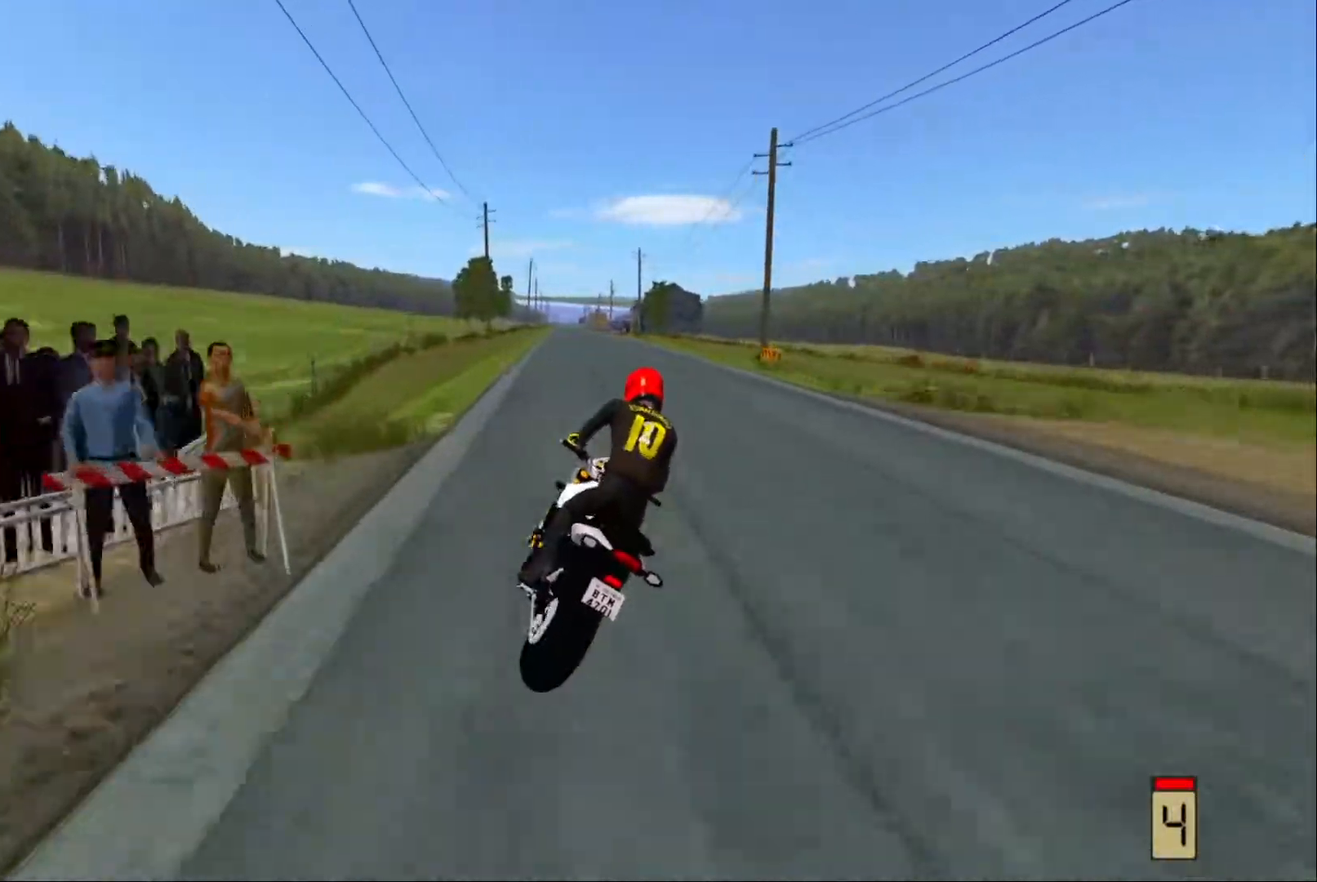
{"buttons": ["R2"], "left_stick": "center", "right_stick": "center", "events": [[250, "left_stick", "up-left"], [350, "left_stick", "center"]]}
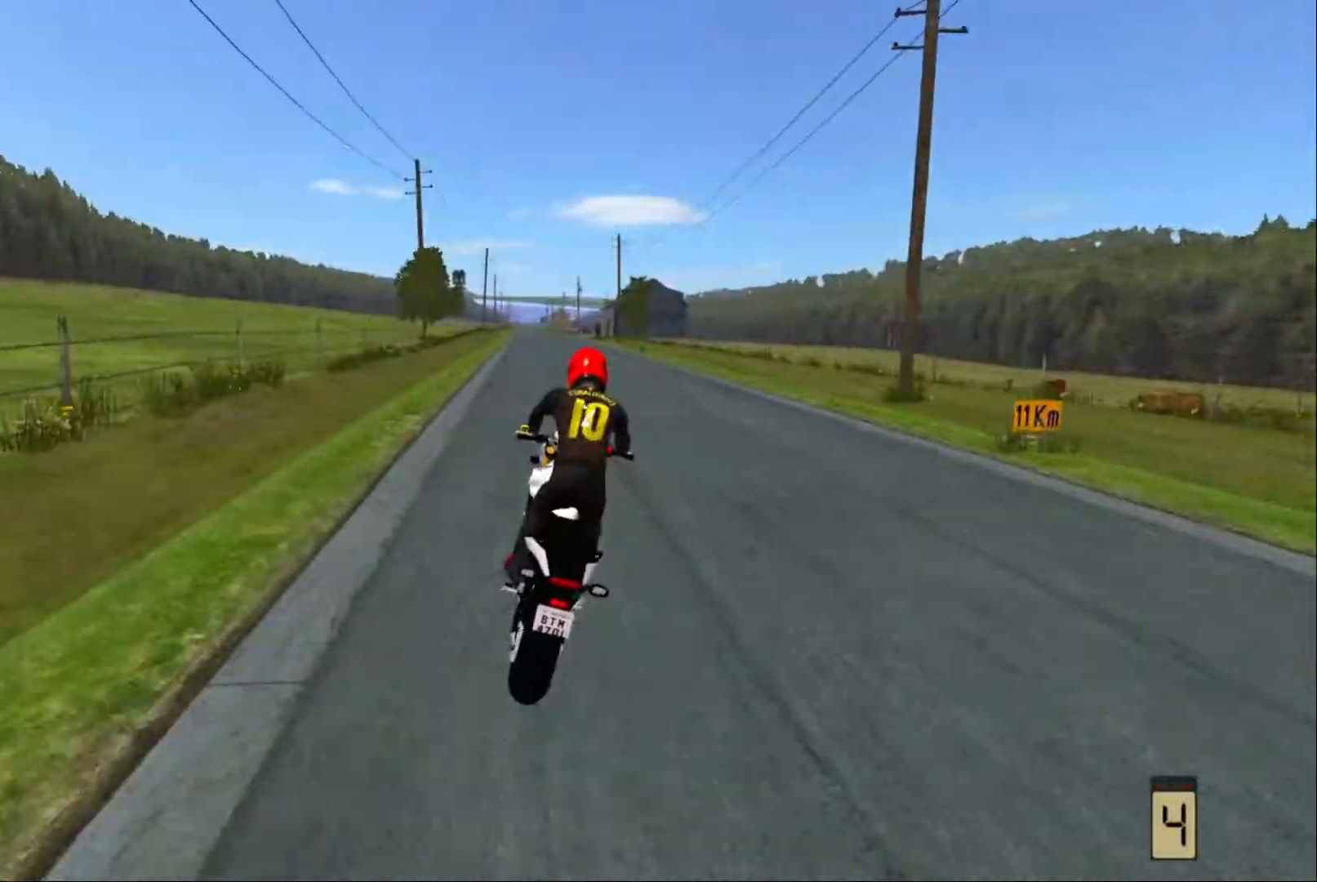
{"buttons": [], "left_stick": "left", "right_stick": "center", "events": [[167, "left_stick", "up-left"], [300, "R2", "up"], [317, "left_stick", "center"], [434, "R2", "down"], [467, "left_stick", "left"], [500, "R2", "up"]]}